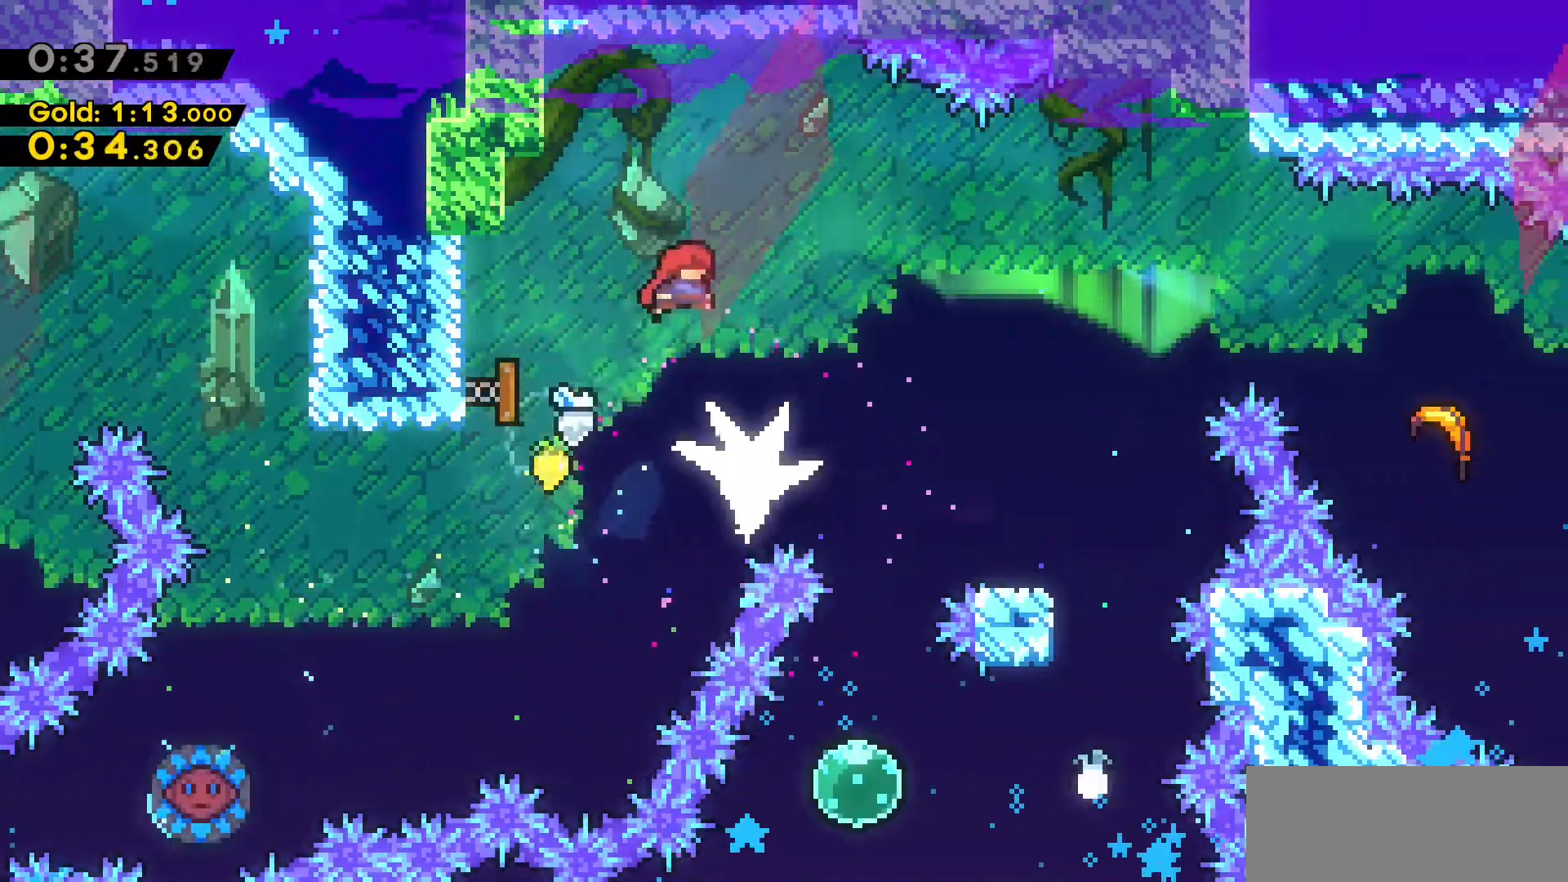
Gameplay with keyboard; each line is a JSON object with the keys held at the frame after it. "events" lists presses ("down") and releases ("up") of "a", "d", "dash", "demo", "grab", "jump", "jump2", "s" and "w" between this image and that frame as [ms after this image, input, new state], when the widget could be followed in between. No other keys are recorded. Mouse input is not recorded. Key names are as the overlay labels them; some are game actions (e.g. jump) rather than physical keys.
{"keys": ["d", "s"], "events": [[500, "s", "down"]]}
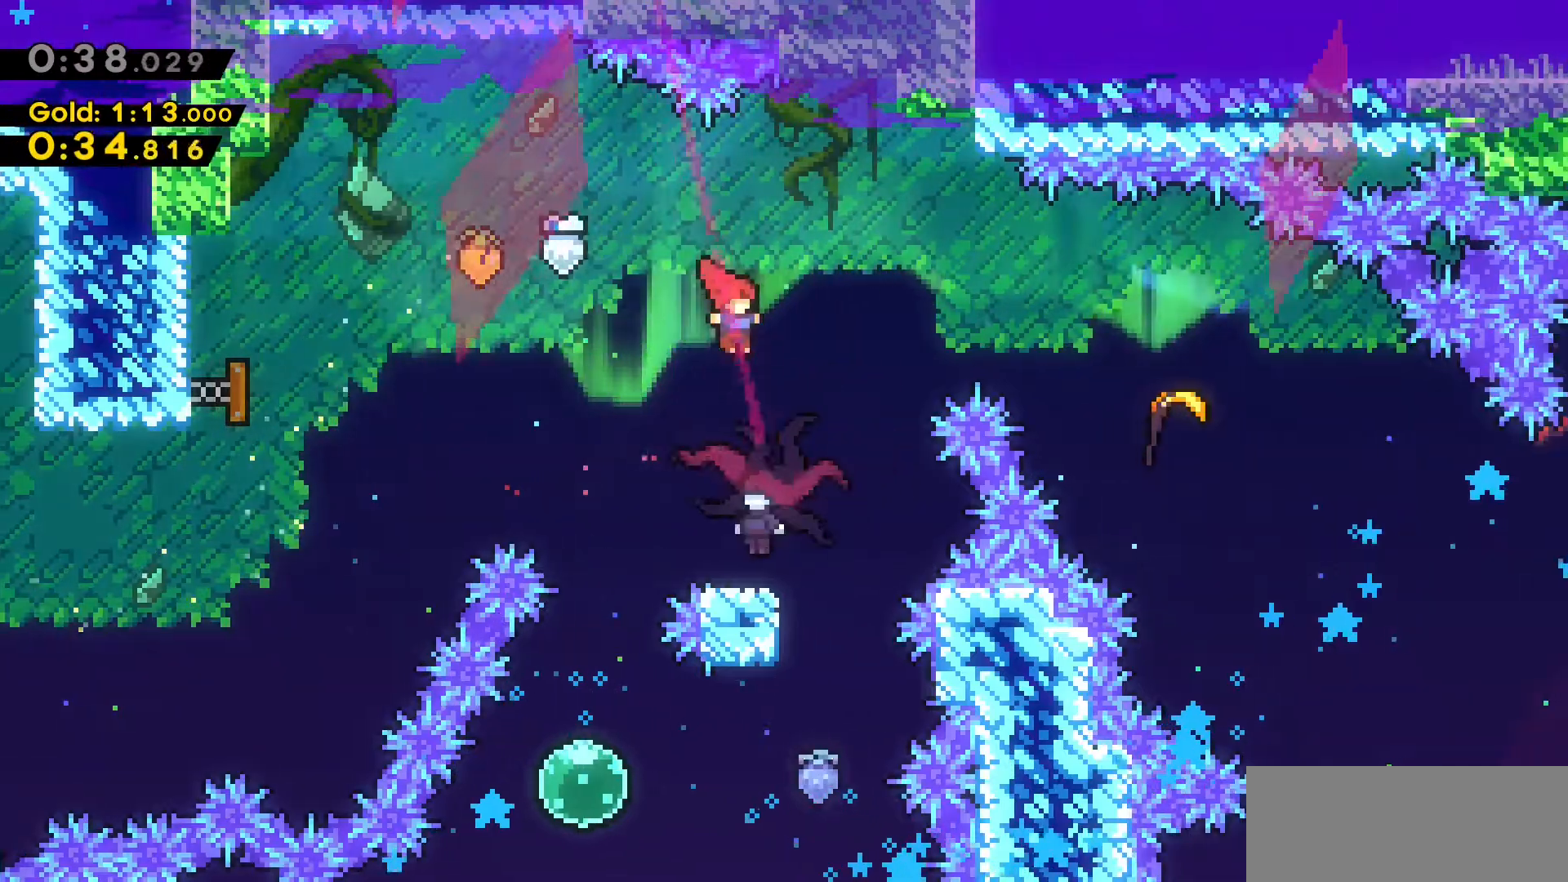
{"keys": ["a"], "events": [[50, "d", "up"], [183, "s", "up"], [283, "a", "down"]]}
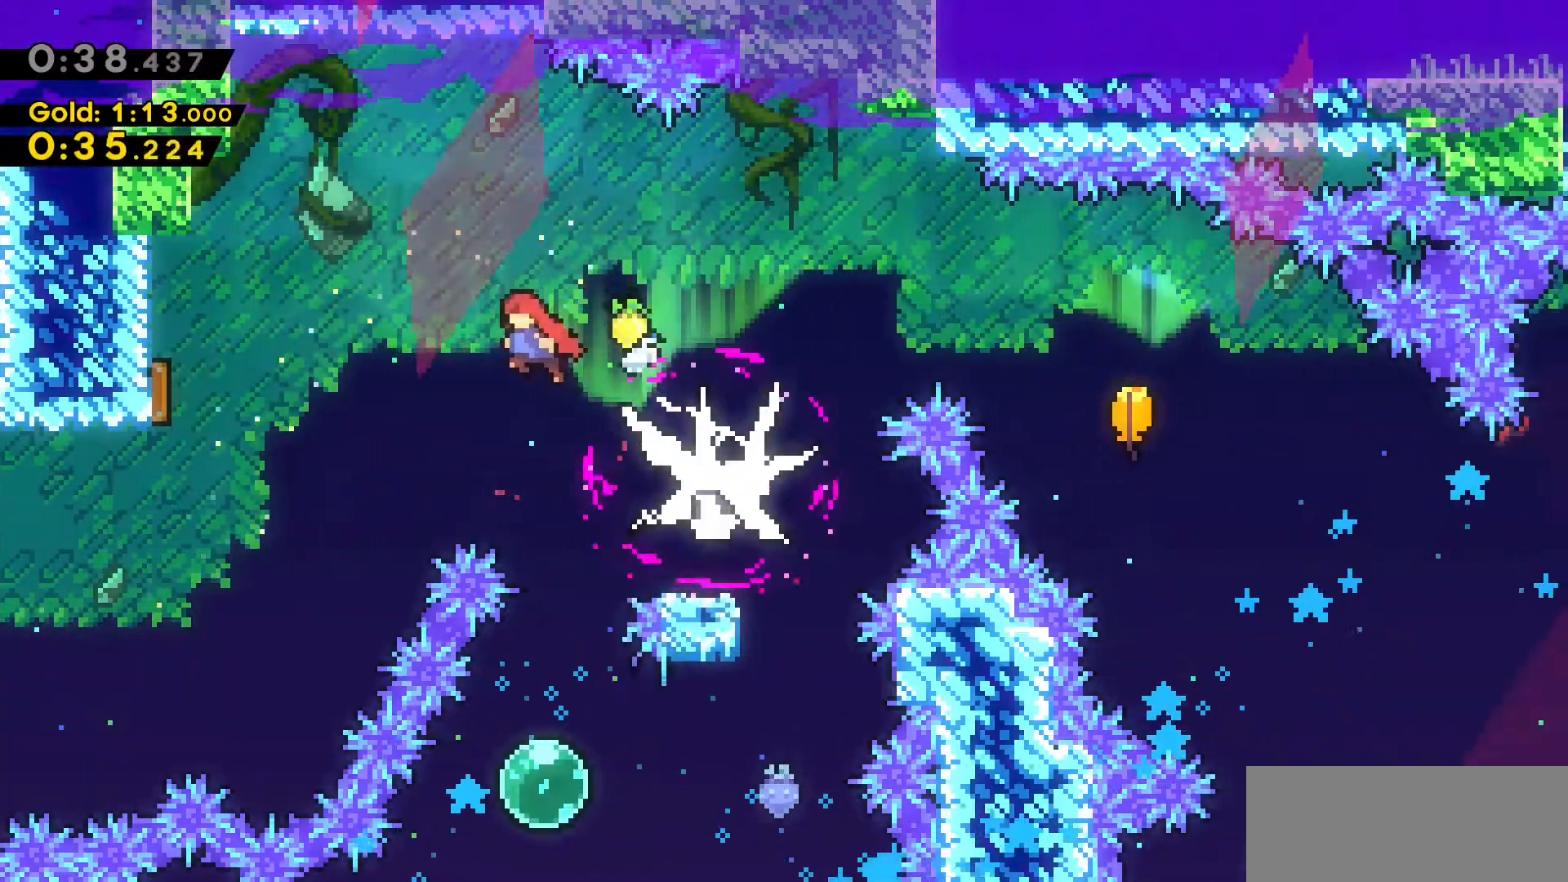
{"keys": ["a", "dash"], "events": [[383, "dash", "down"]]}
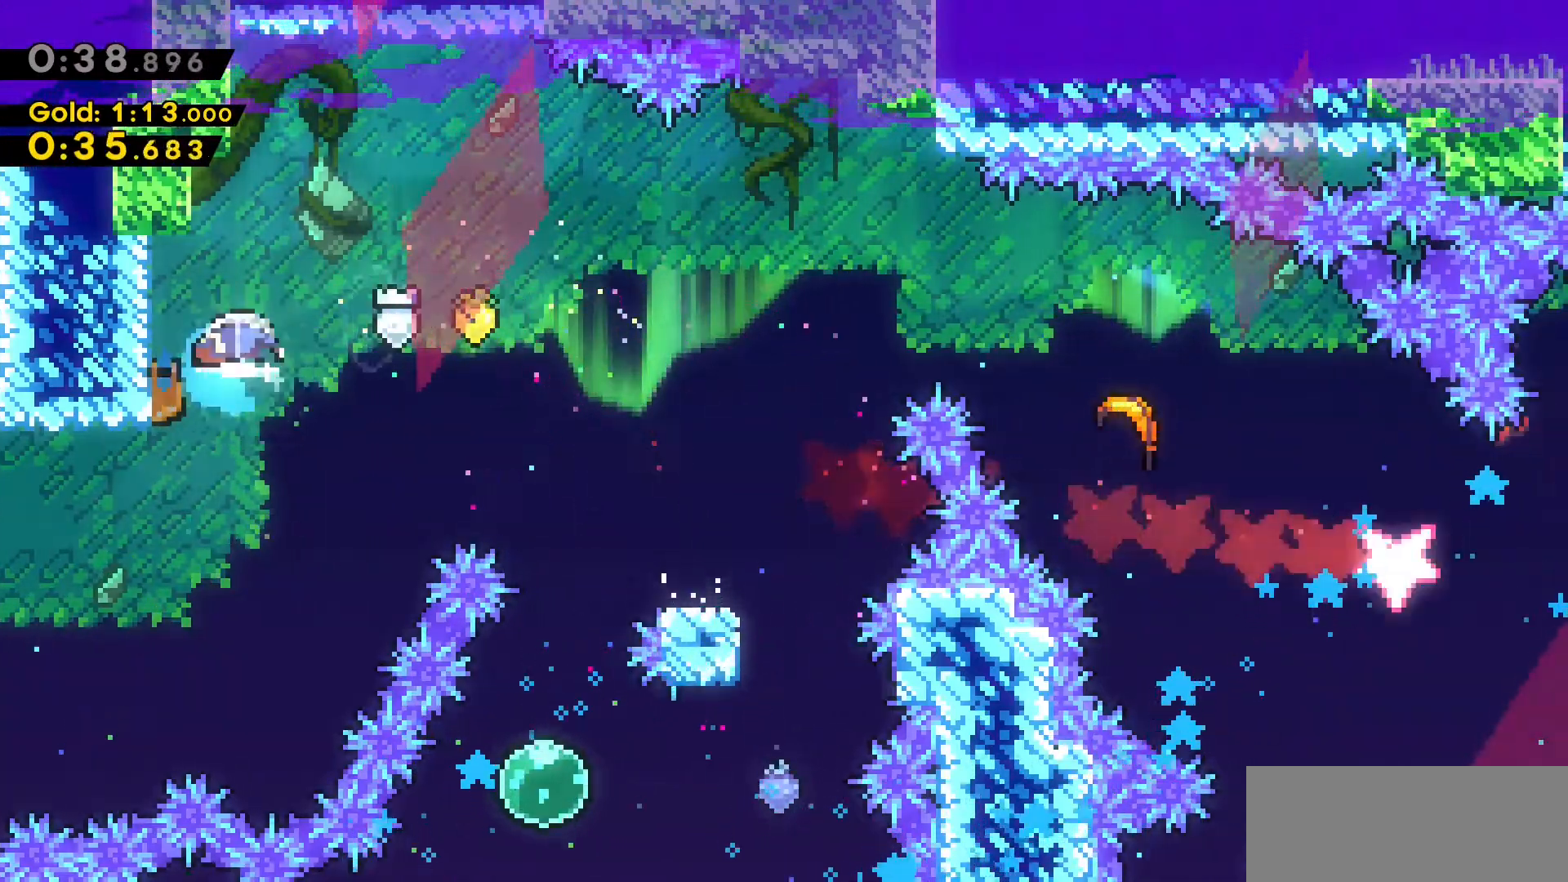
{"keys": ["d"], "events": [[33, "a", "up"], [33, "d", "down"], [83, "dash", "up"]]}
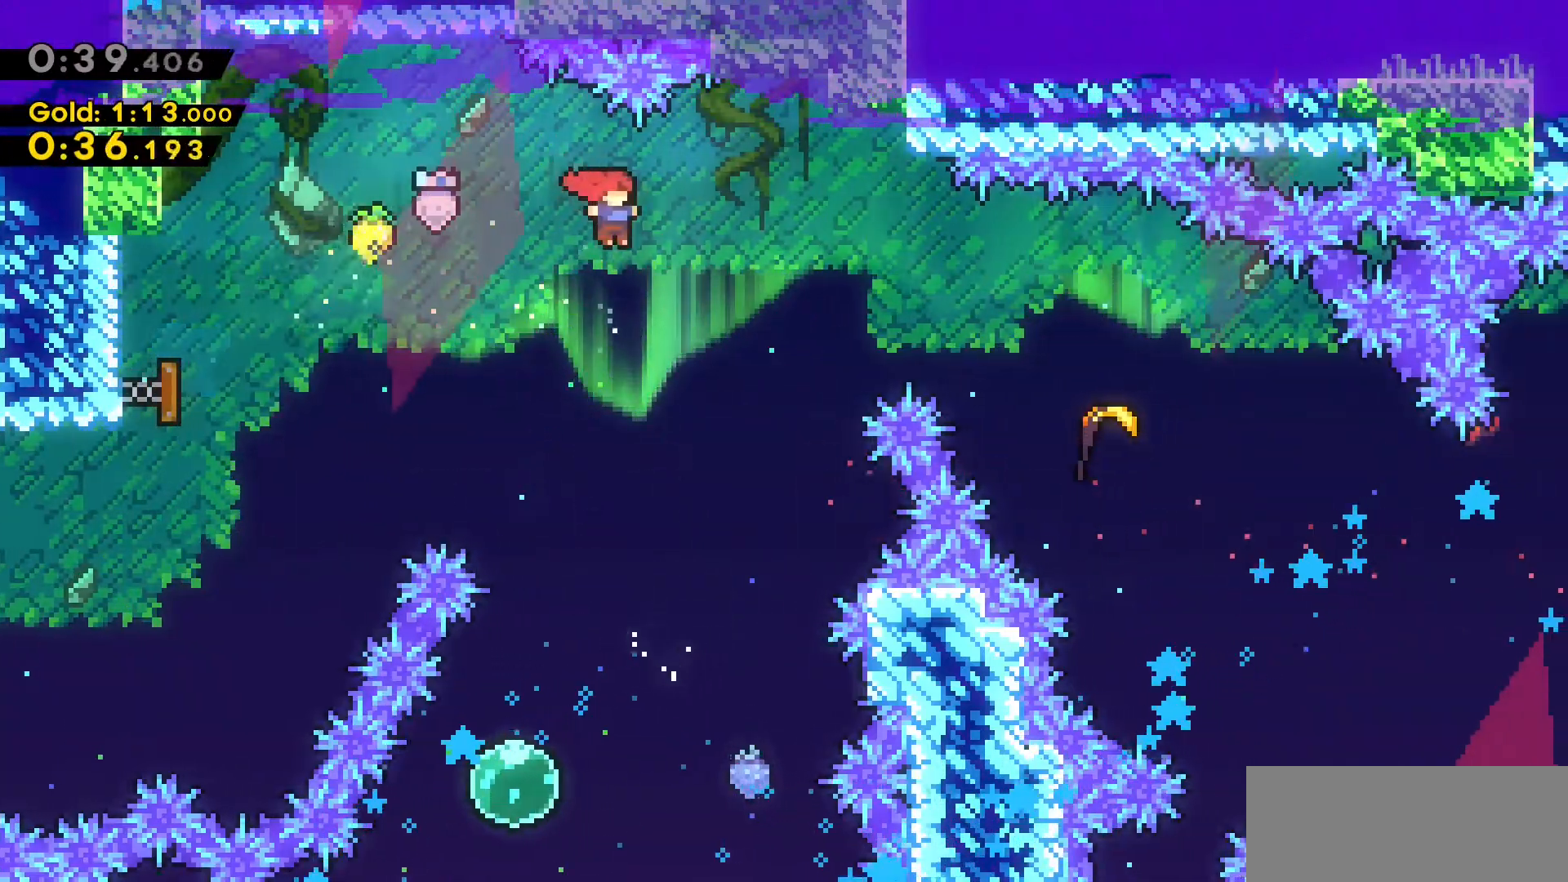
{"keys": ["d", "dash", "w"], "events": [[233, "w", "down"], [333, "dash", "down"]]}
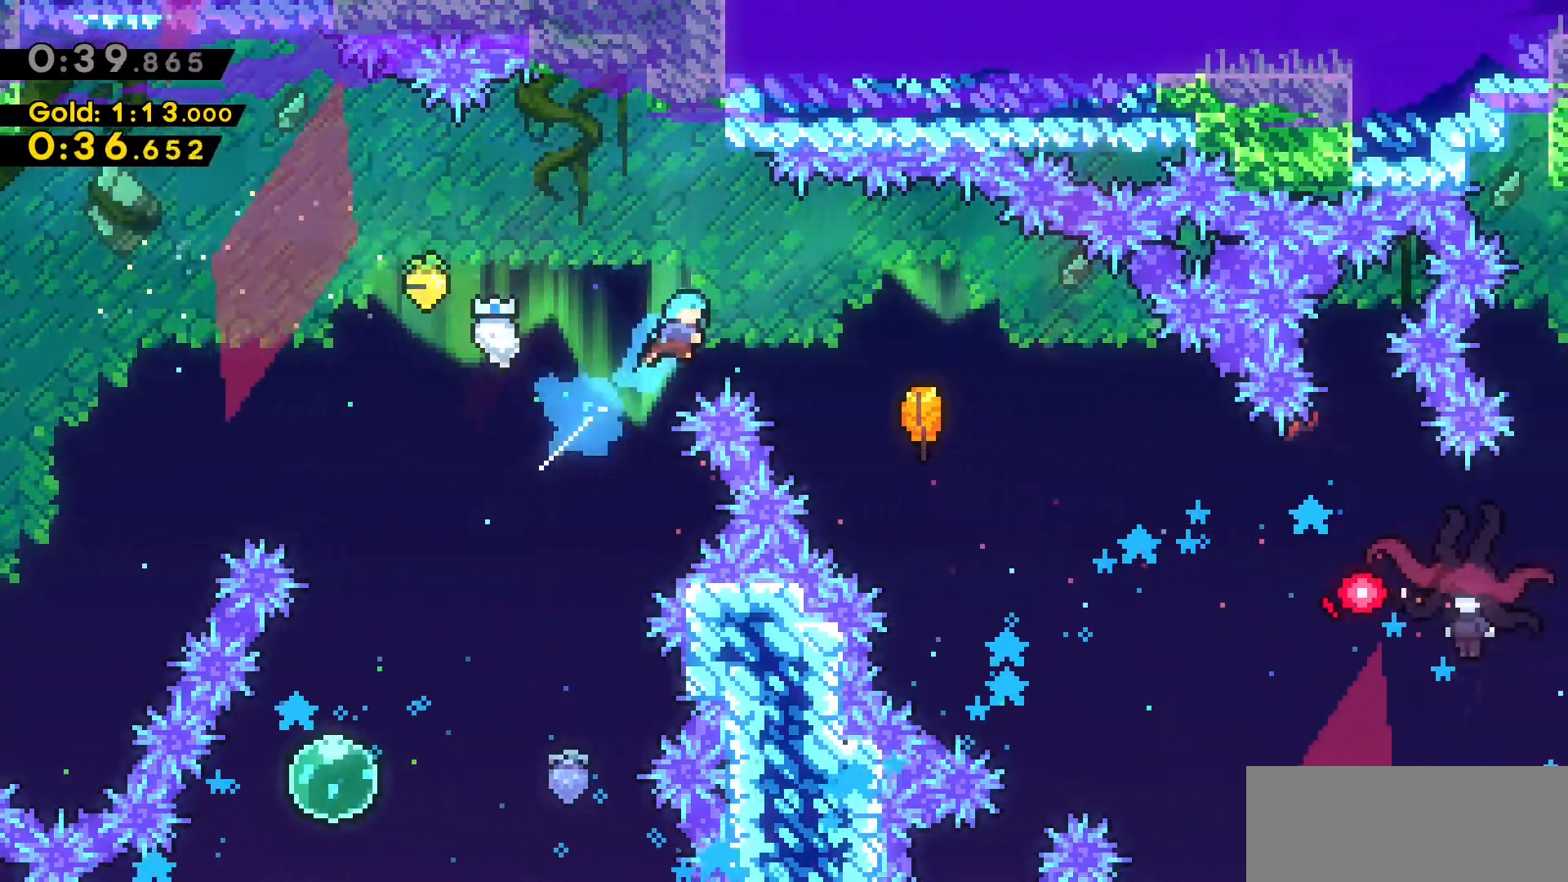
{"keys": ["d"], "events": [[16, "dash", "up"], [83, "w", "up"]]}
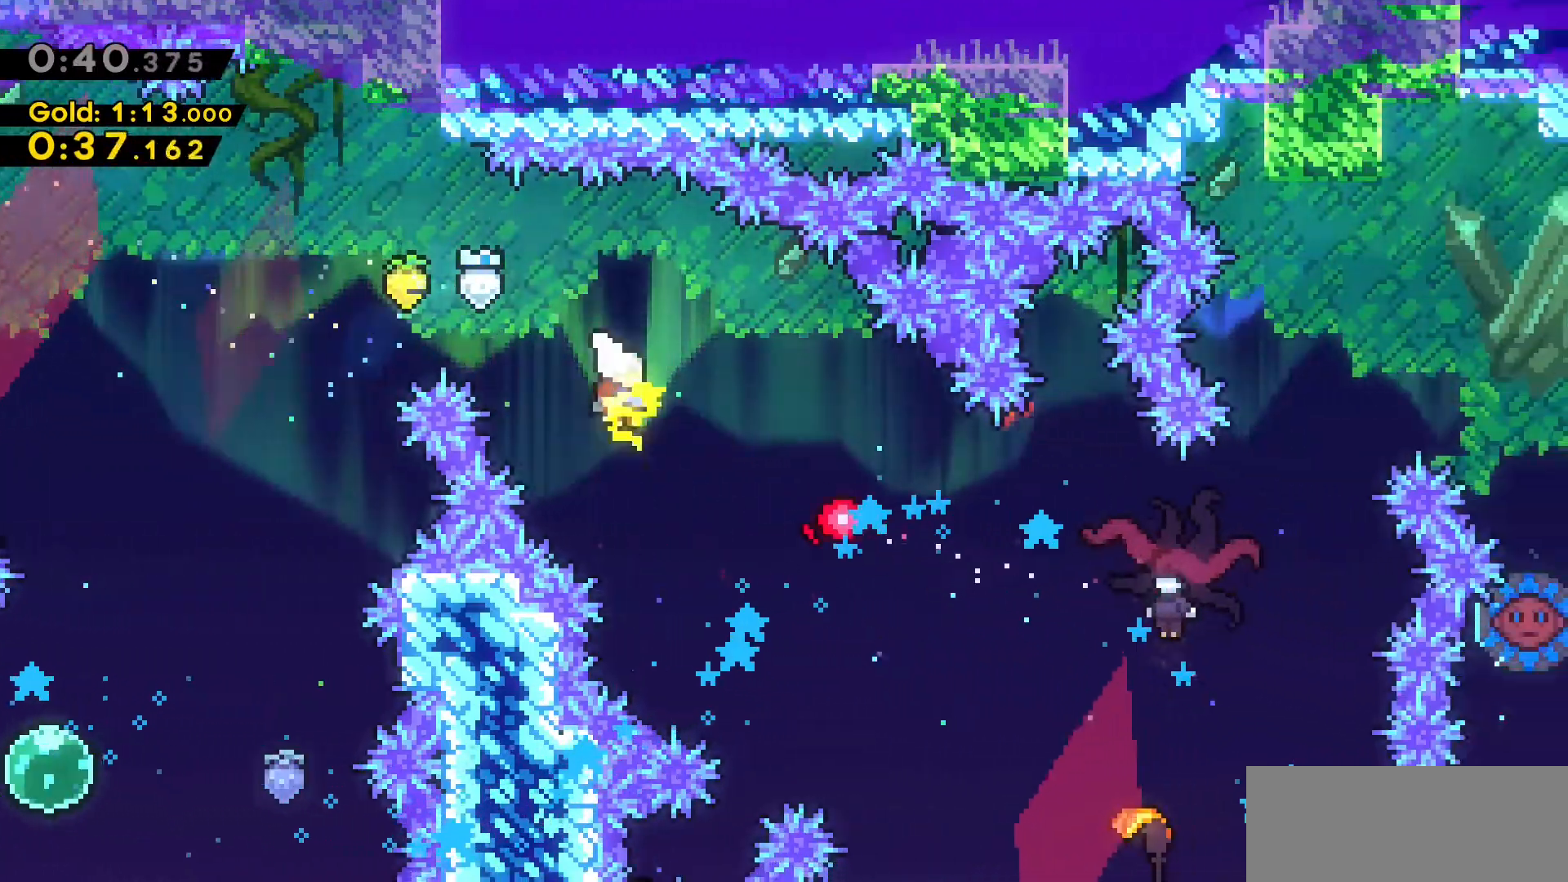
{"keys": ["d"], "events": []}
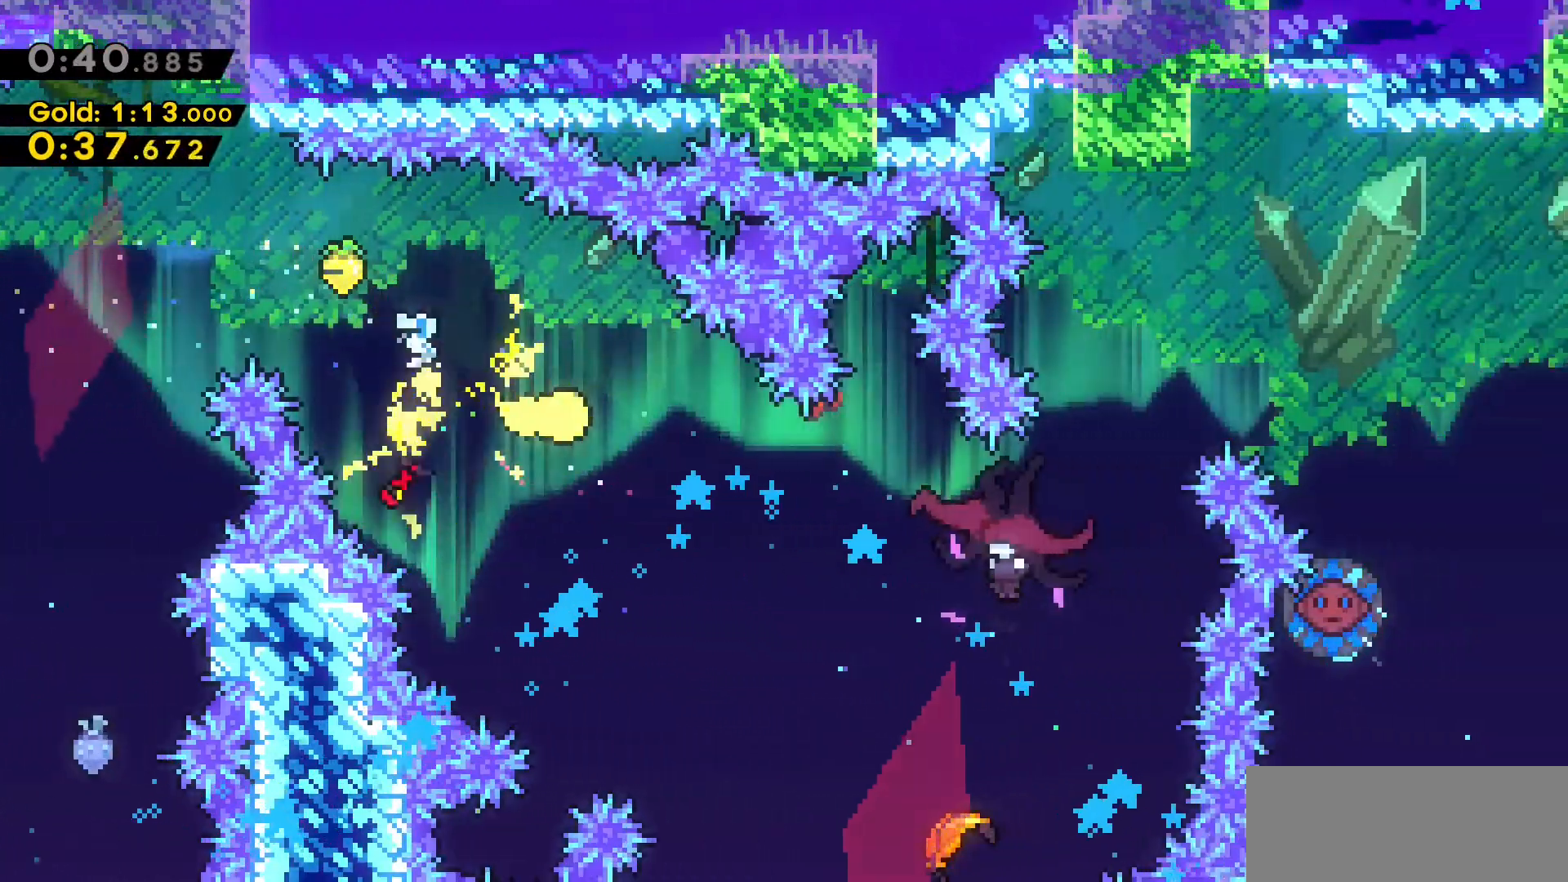
{"keys": ["d", "dash"], "events": [[50, "s", "down"], [333, "s", "up"], [466, "dash", "down"]]}
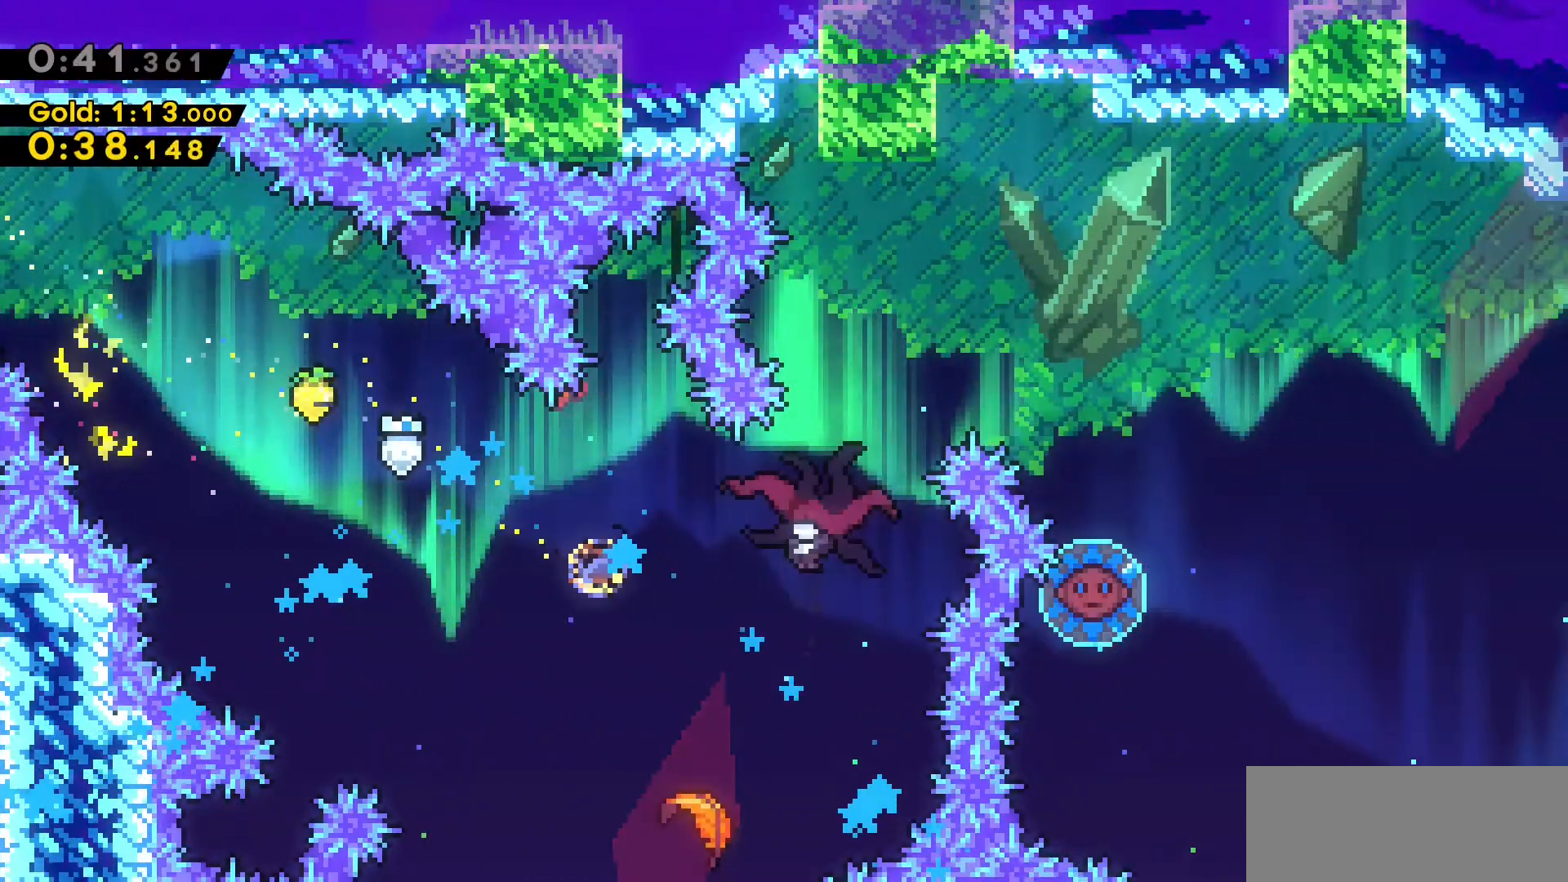
{"keys": [], "events": [[166, "dash", "up"], [250, "d", "up"]]}
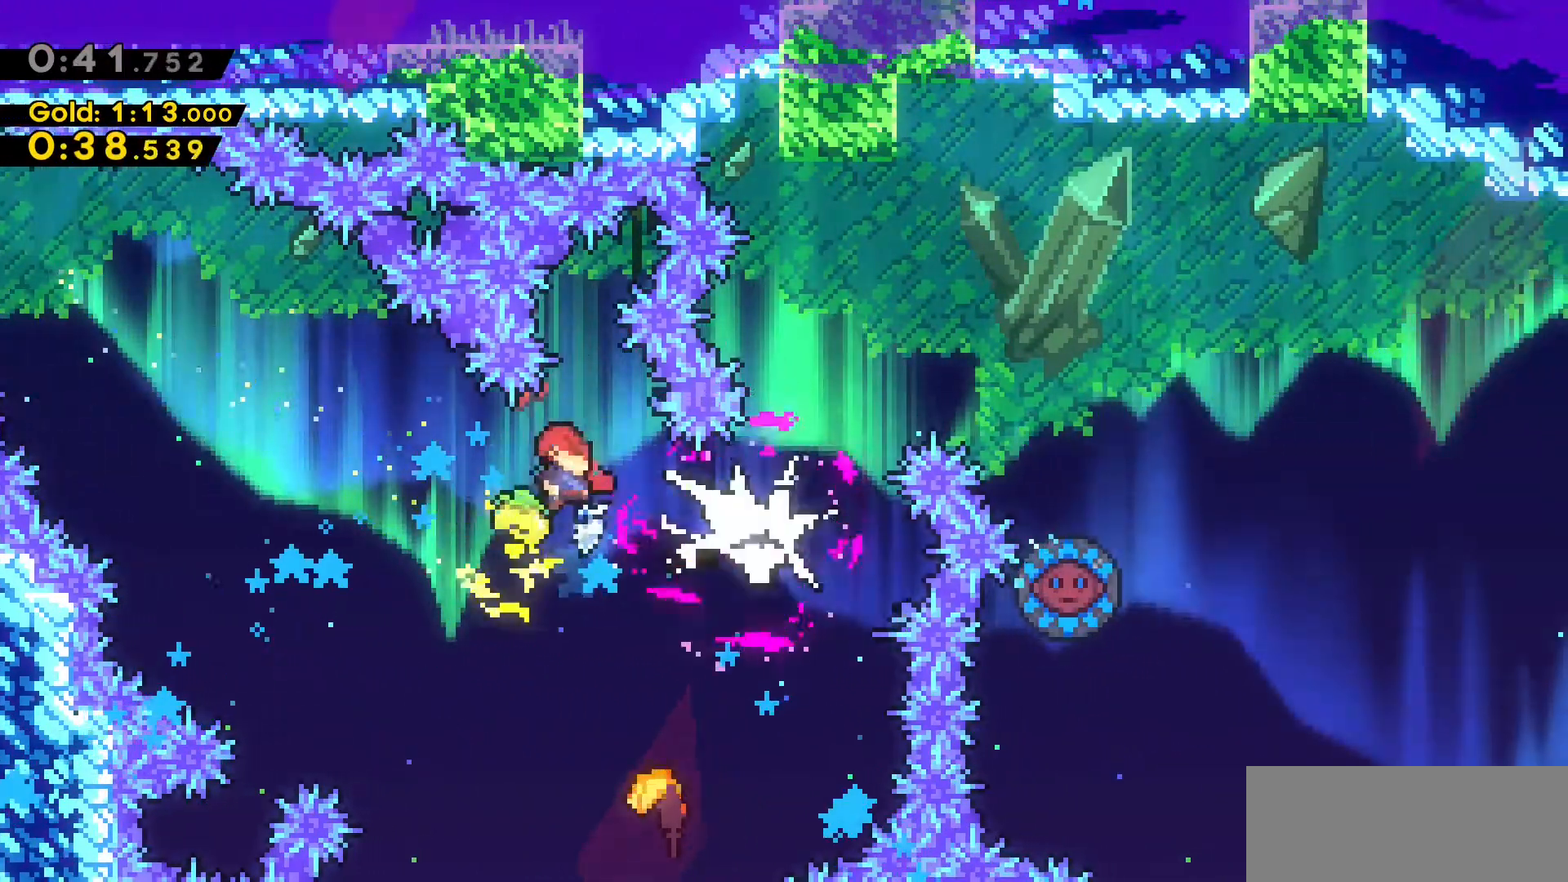
{"keys": ["d", "dash"], "events": [[450, "d", "down"], [450, "dash", "down"]]}
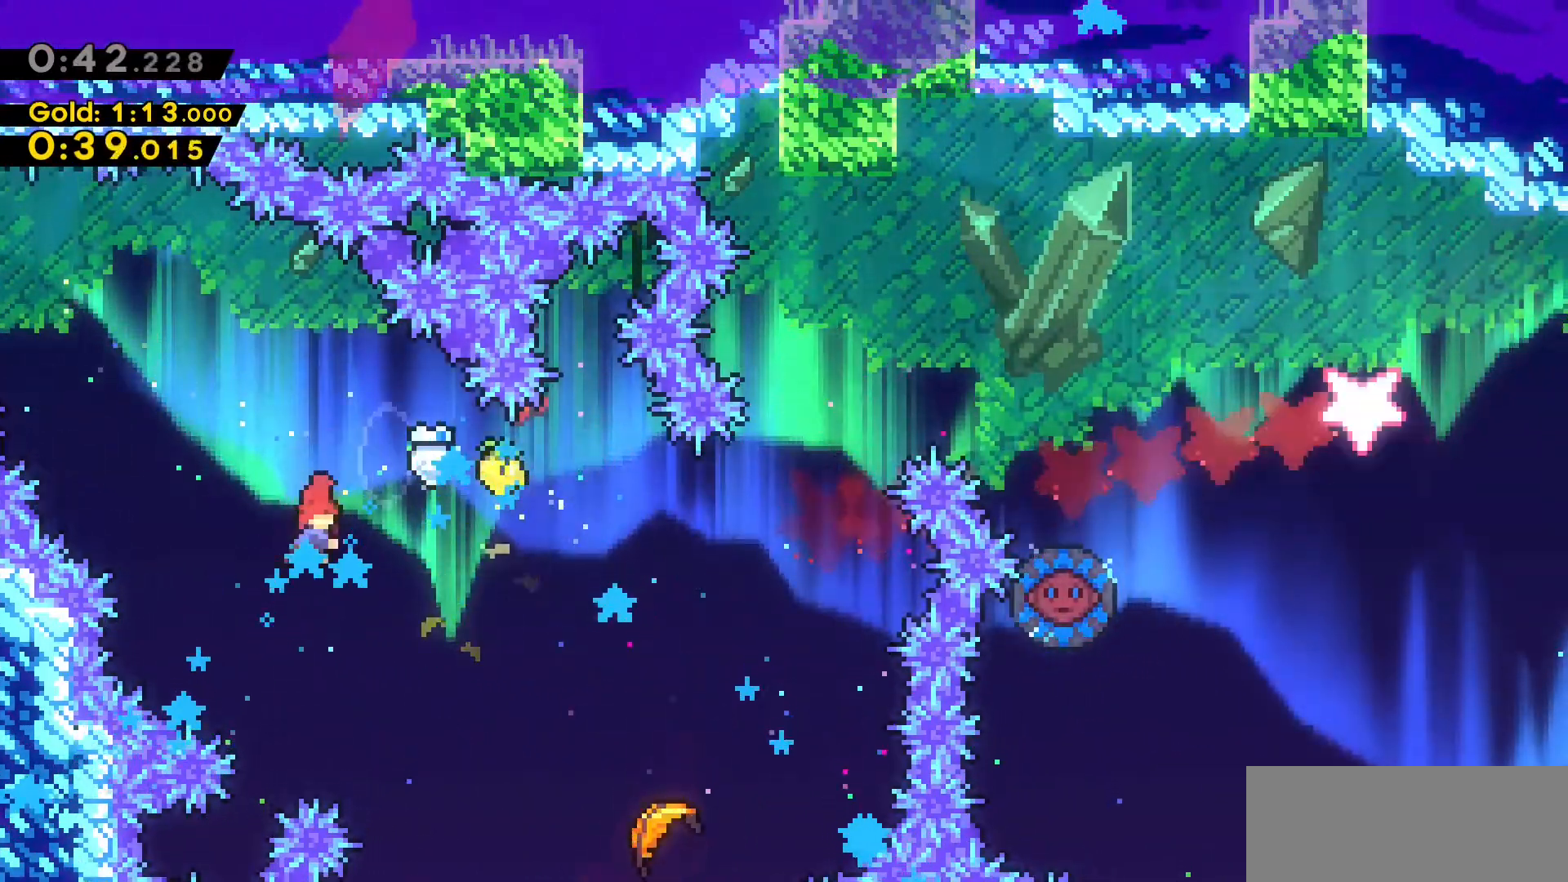
{"keys": [], "events": [[183, "dash", "up"], [383, "d", "up"]]}
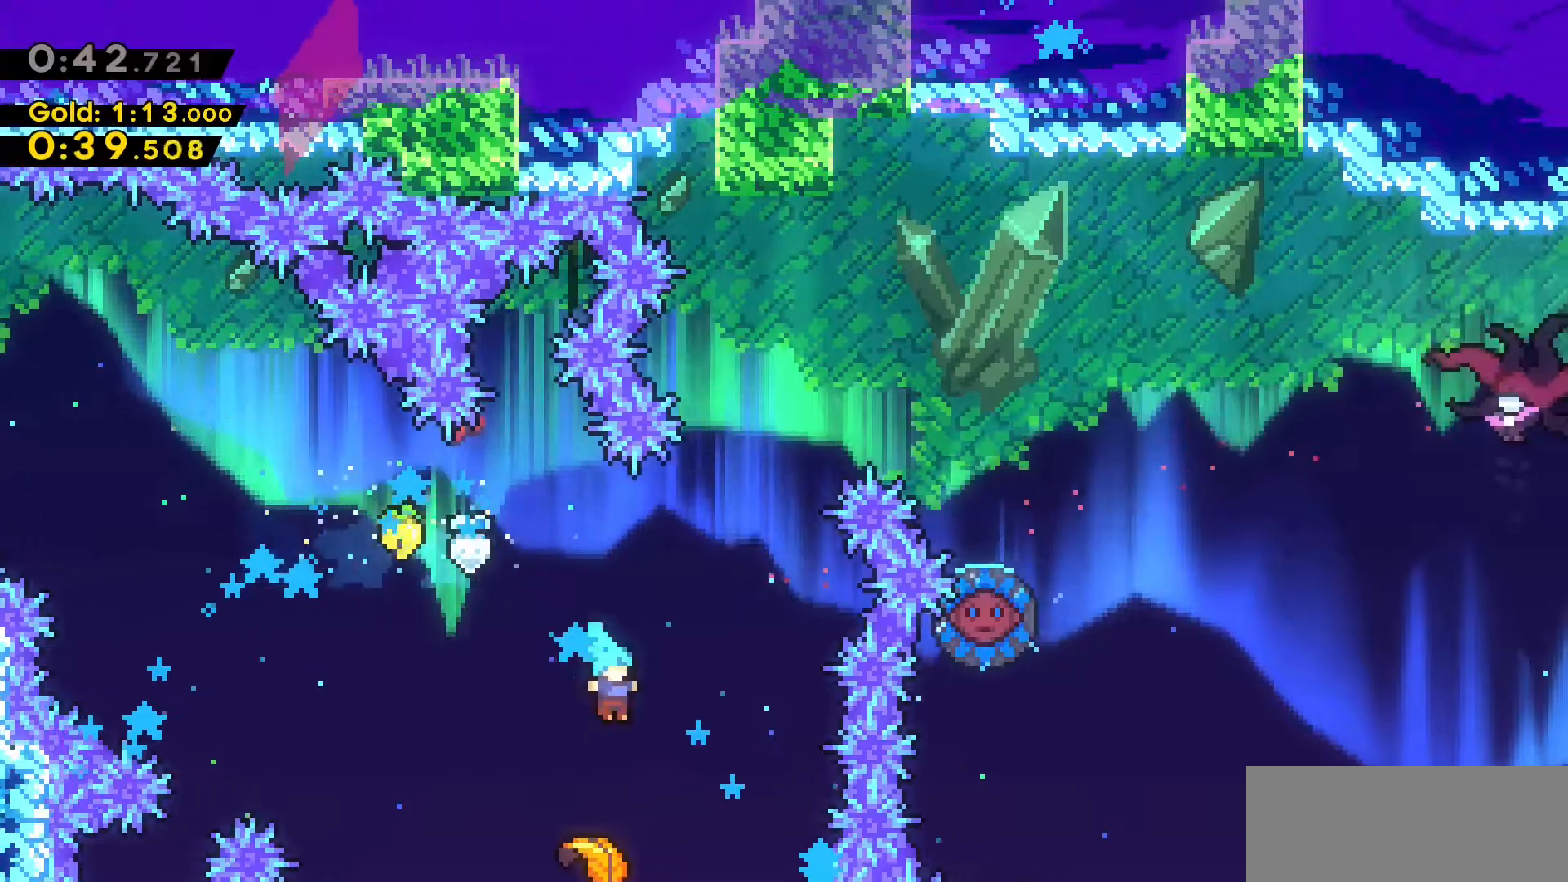
{"keys": ["w"], "events": [[66, "w", "down"]]}
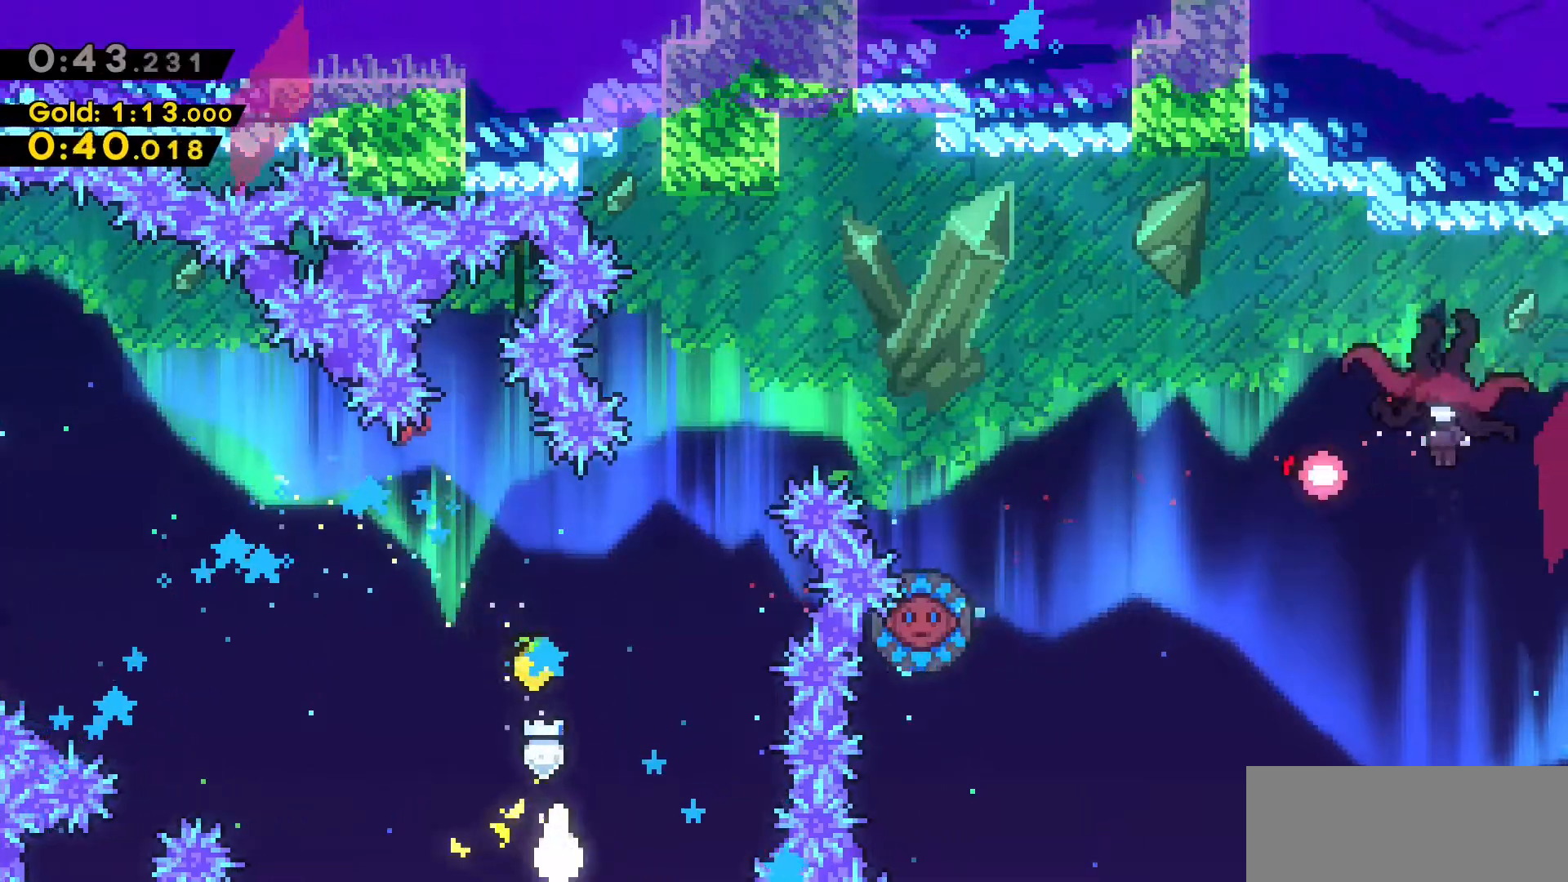
{"keys": ["d", "w"], "events": [[266, "d", "down"]]}
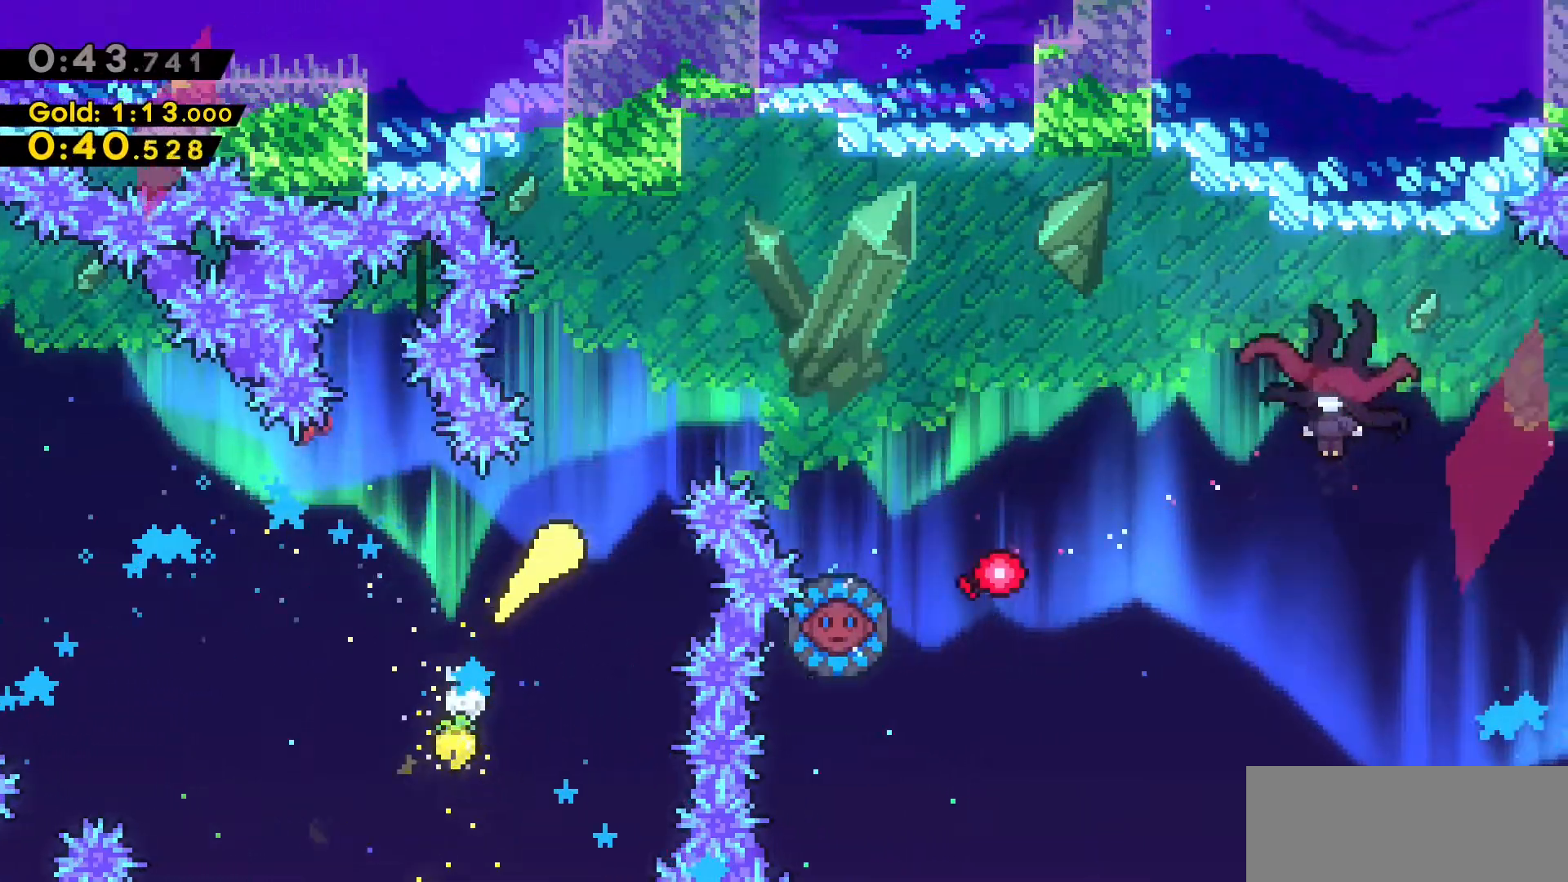
{"keys": ["d"], "events": [[233, "w", "up"]]}
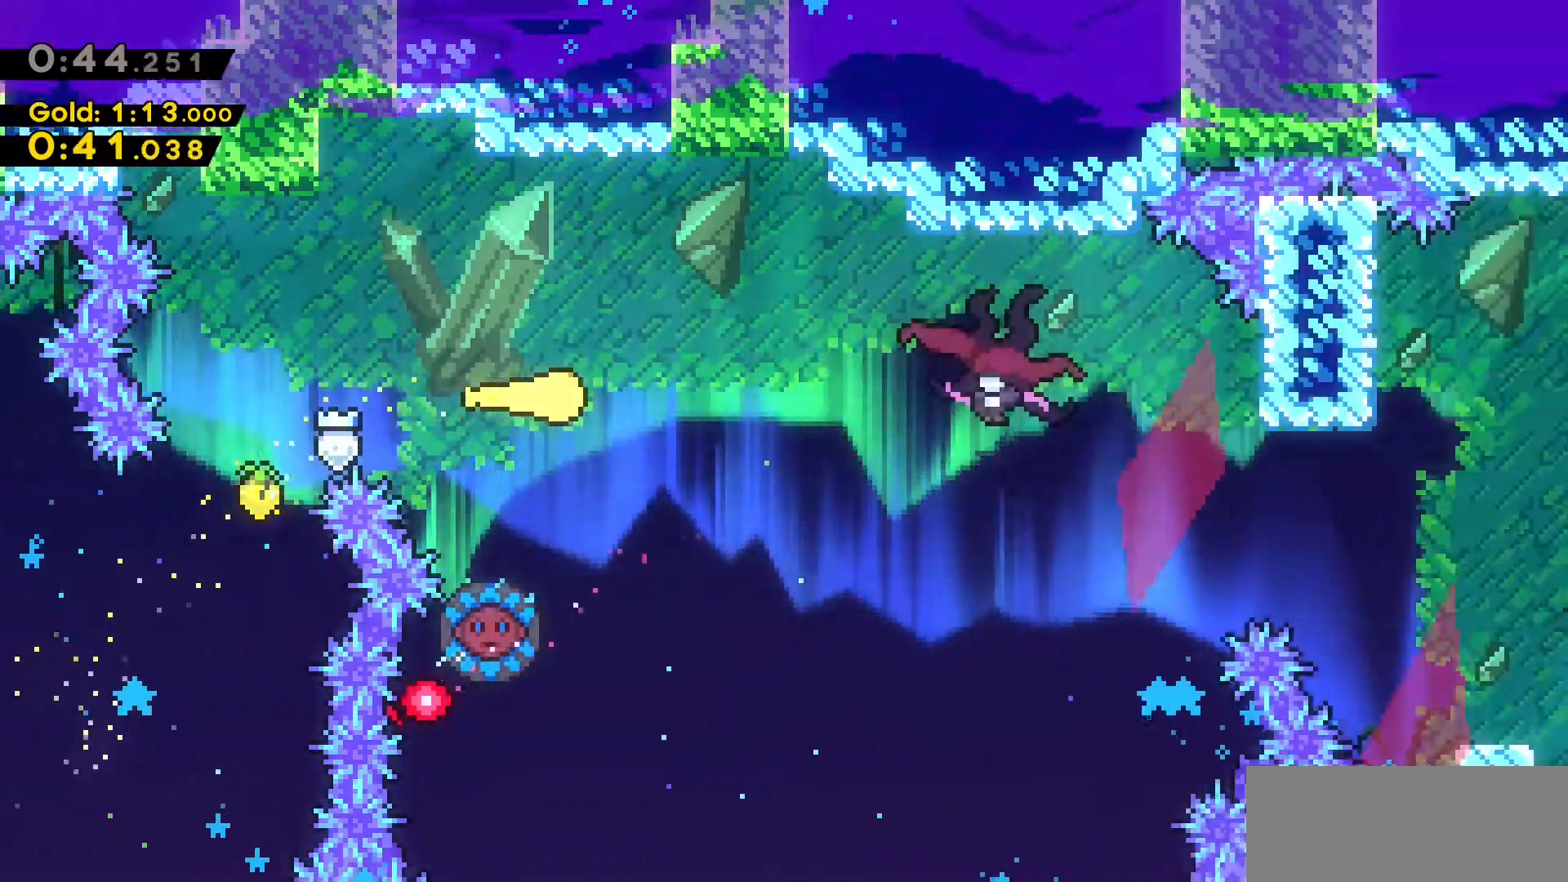
{"keys": ["d", "dash"], "events": [[250, "dash", "down"]]}
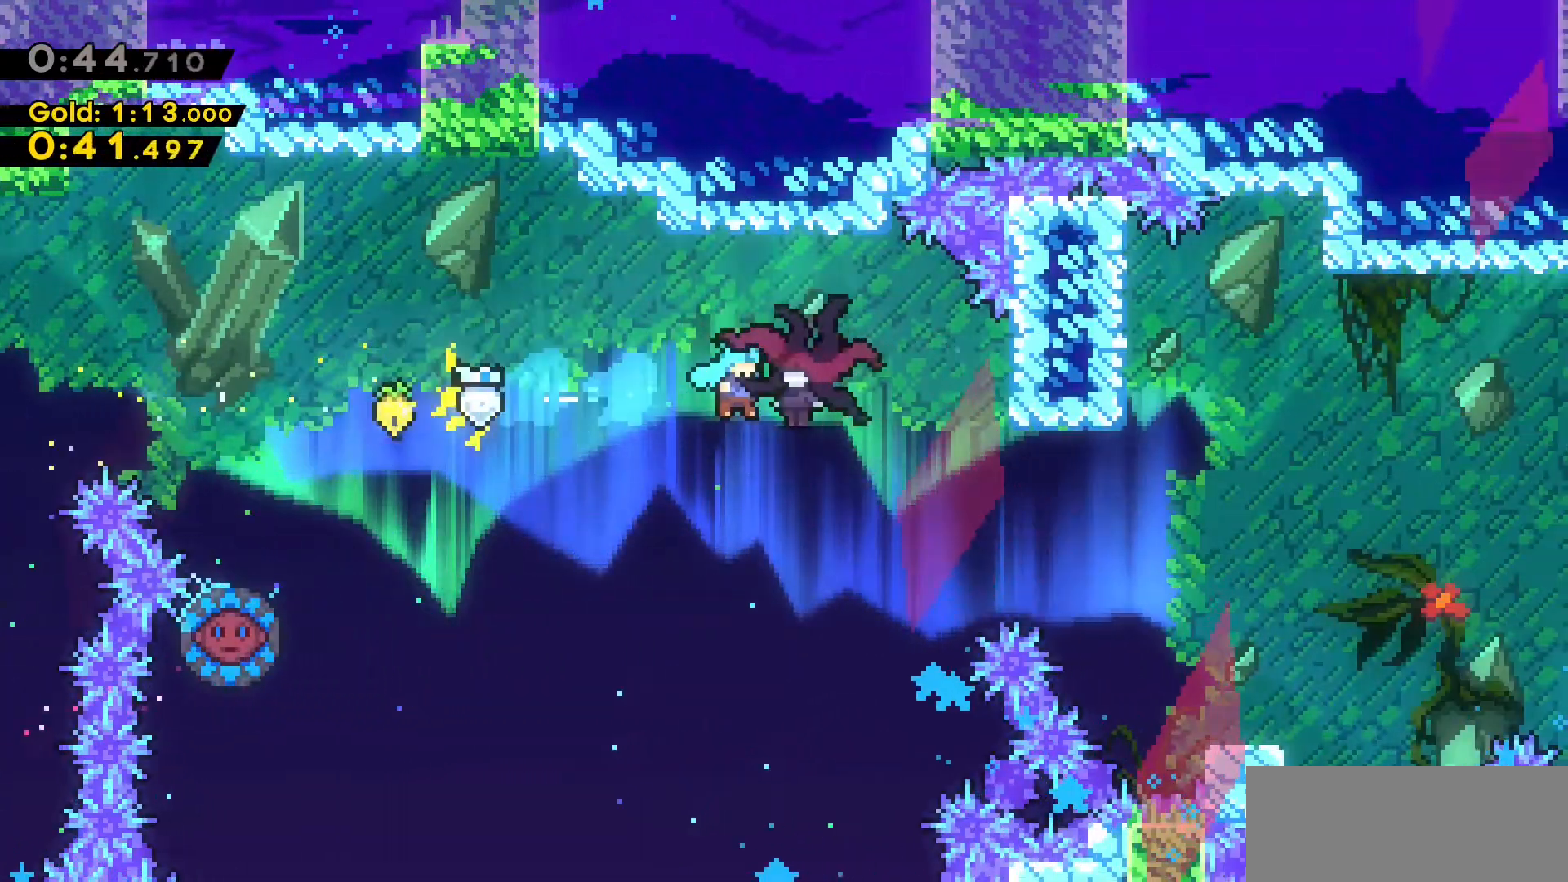
{"keys": [], "events": [[83, "d", "up"], [83, "dash", "up"]]}
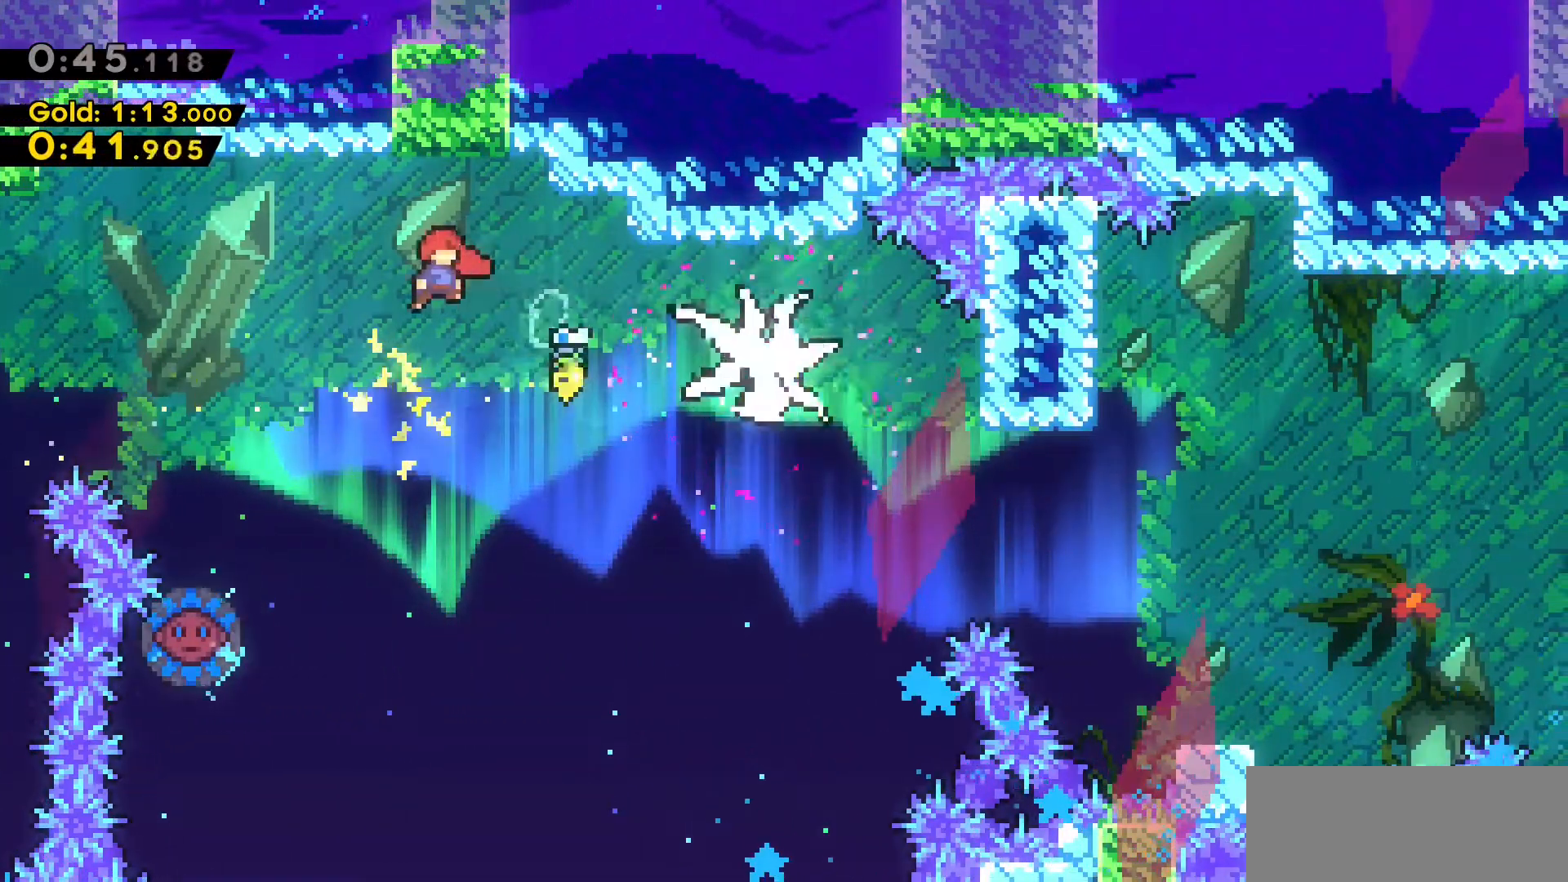
{"keys": [], "events": [[333, "d", "down"], [466, "d", "up"]]}
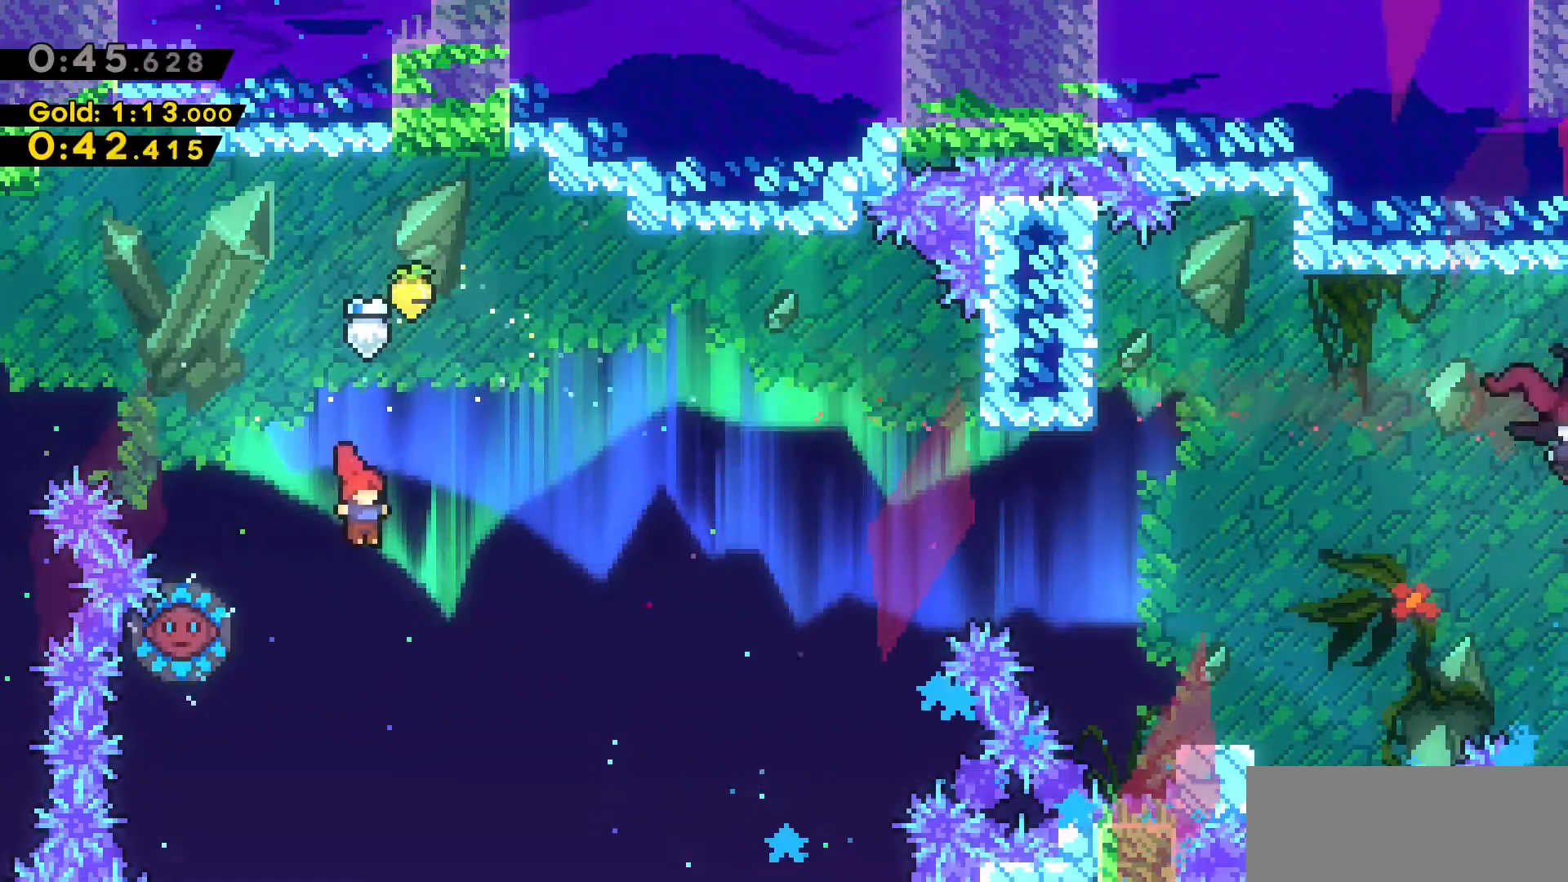
{"keys": ["d"], "events": [[116, "a", "down"], [150, "dash", "down"], [350, "a", "up"], [350, "d", "down"], [400, "dash", "up"]]}
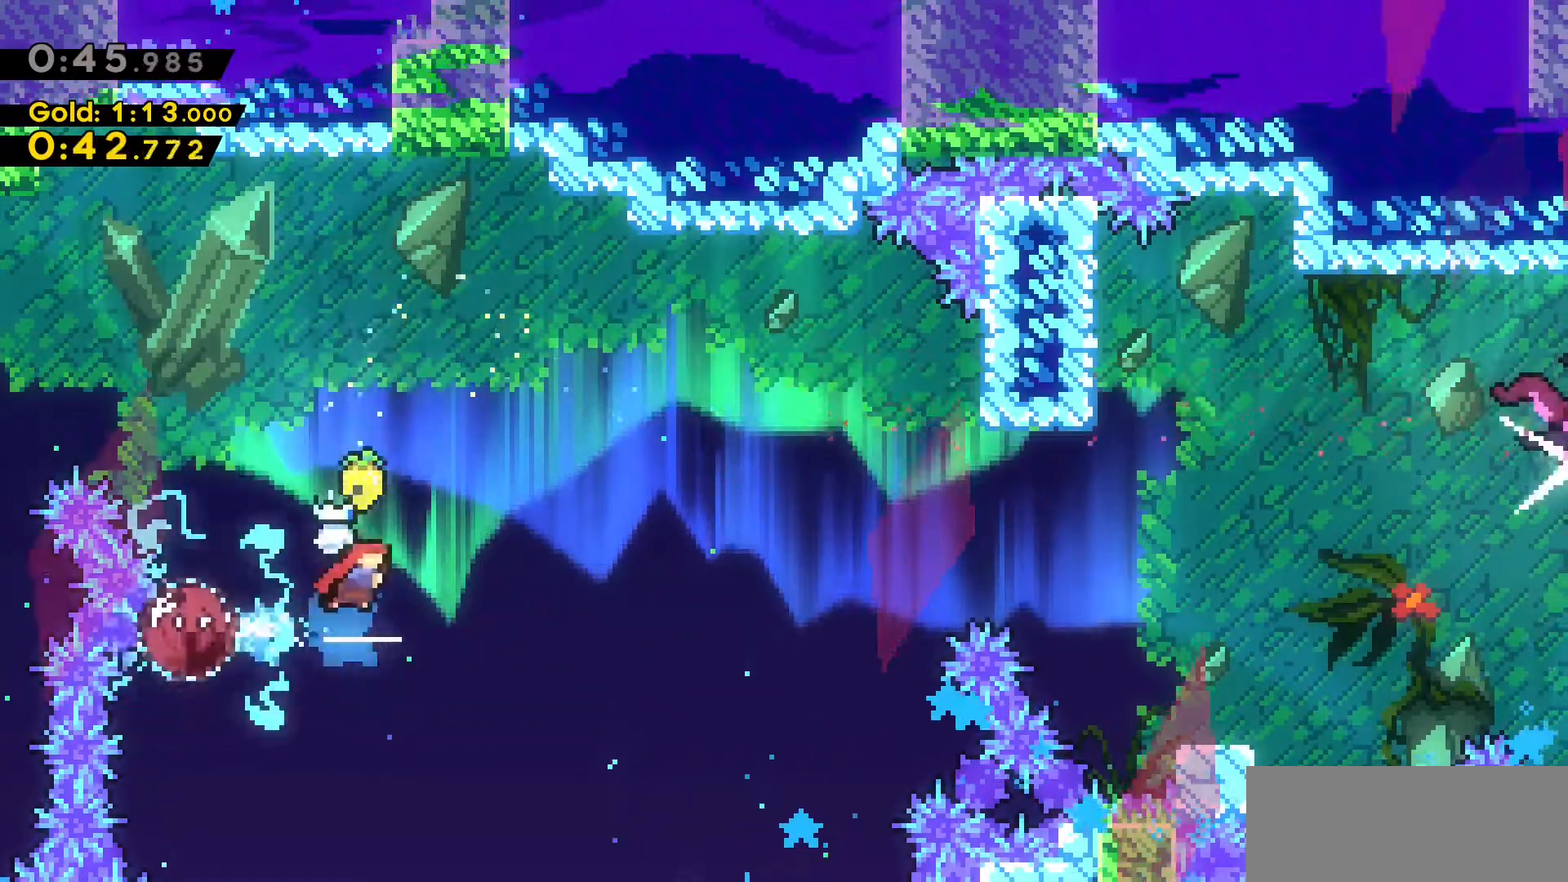
{"keys": ["d", "dash"], "events": [[500, "dash", "down"]]}
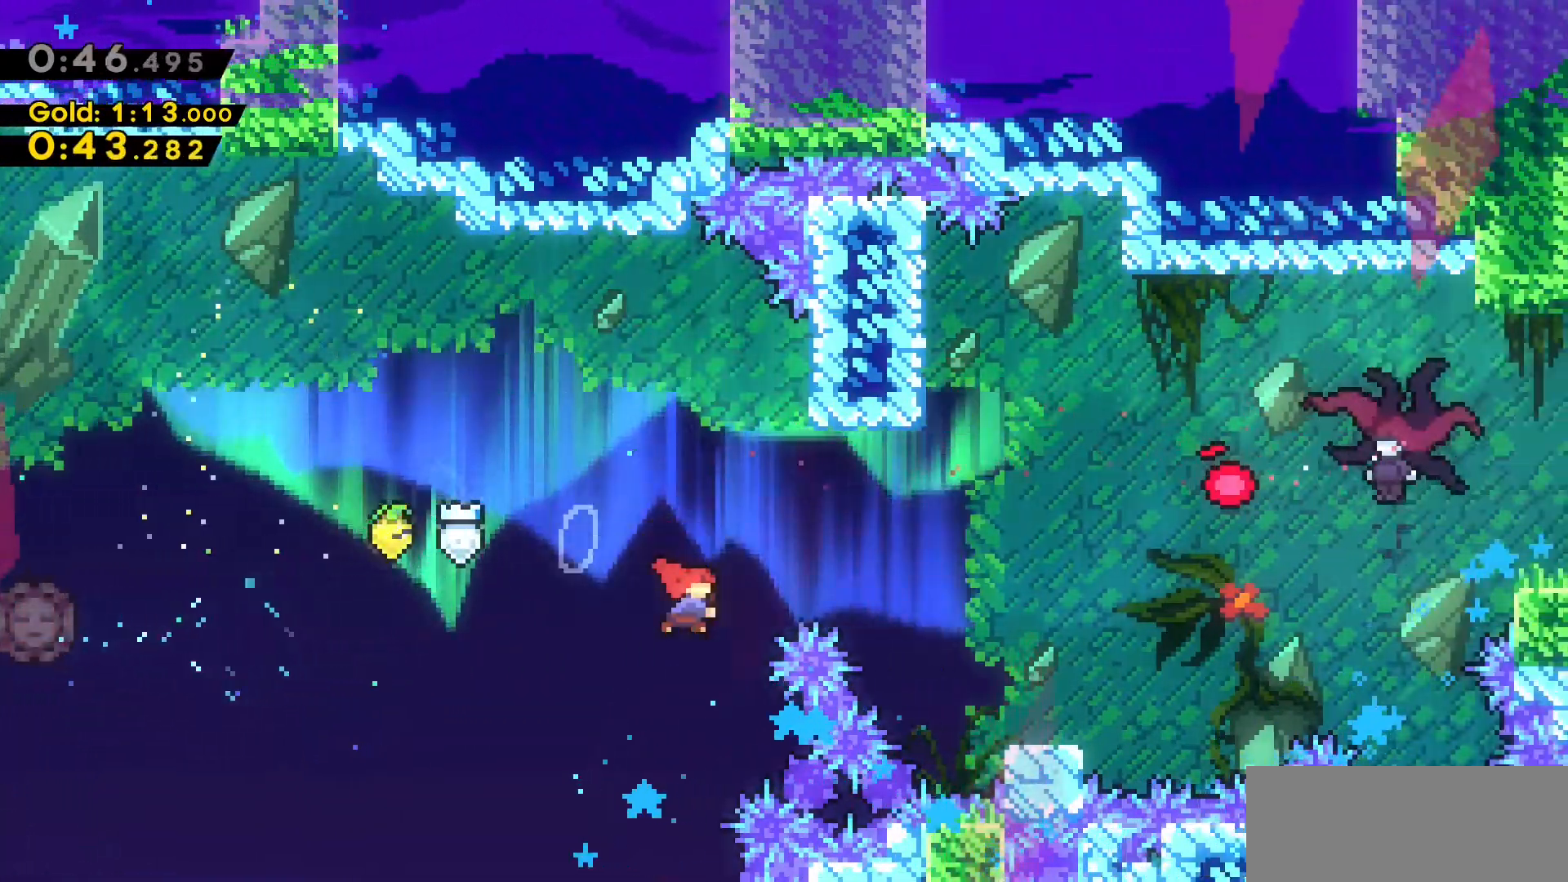
{"keys": ["d"], "events": [[383, "grab", "down"], [466, "dash", "up"], [466, "grab", "up"]]}
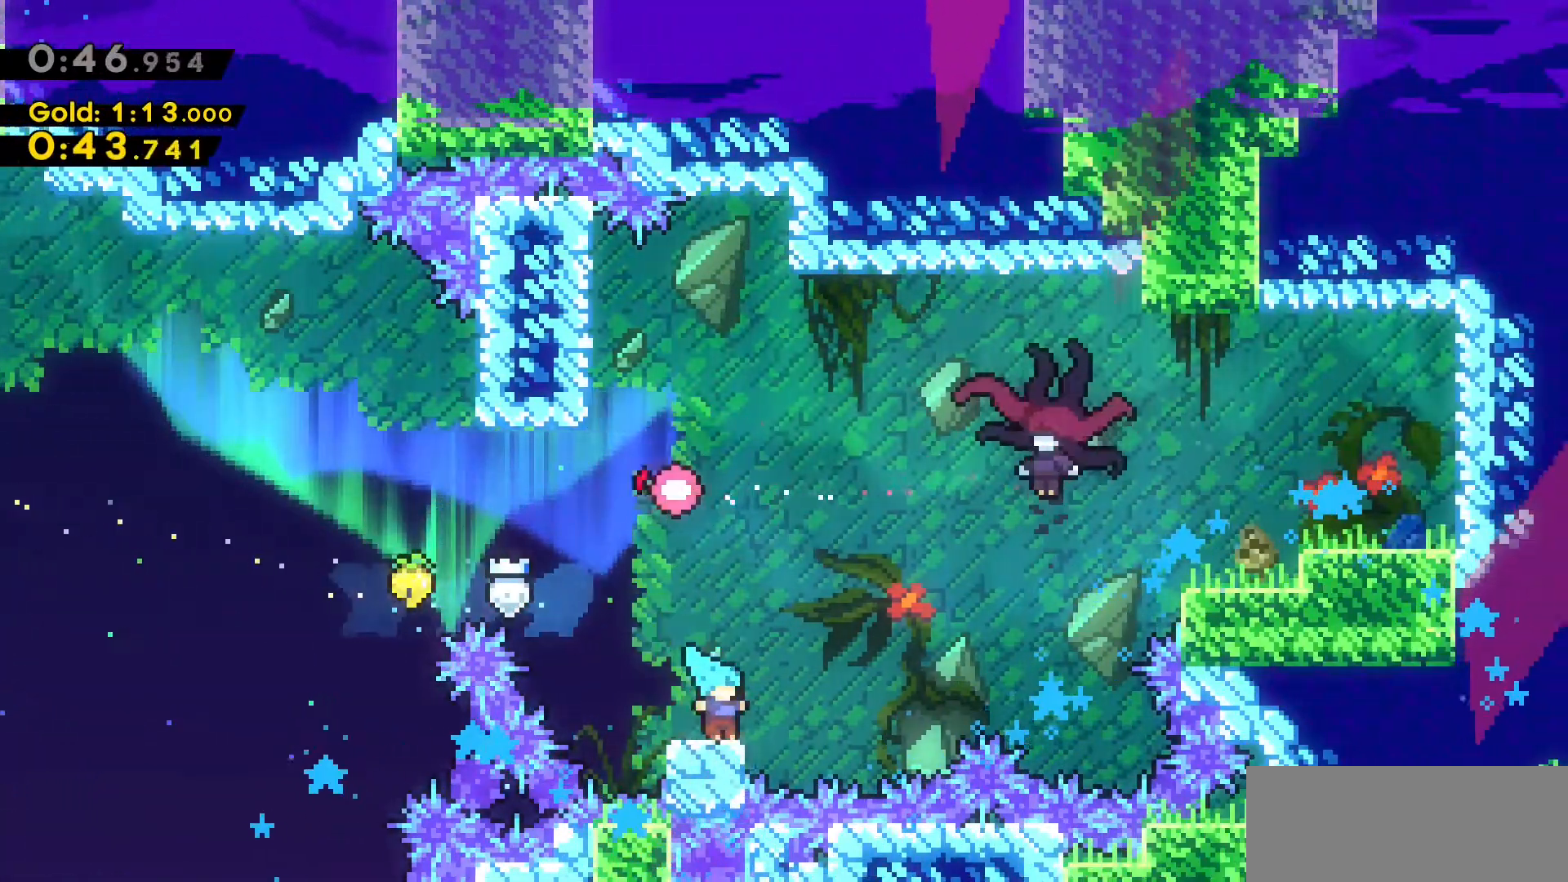
{"keys": ["d", "dash", "jump2", "w"], "events": [[16, "jump2", "down"], [300, "w", "down"], [350, "dash", "down"]]}
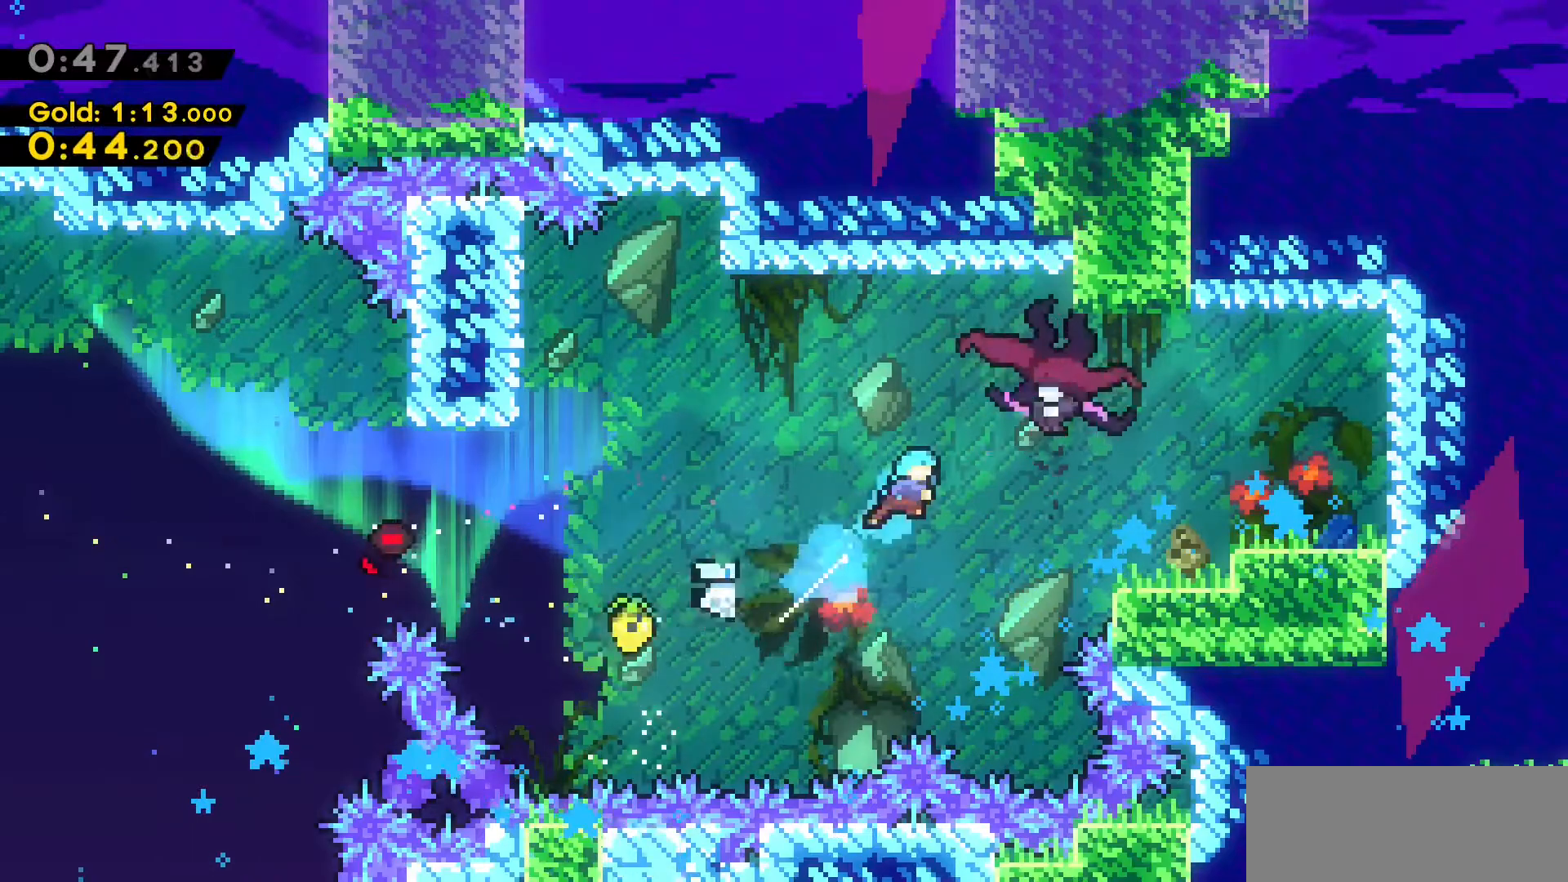
{"keys": ["a"], "events": [[83, "jump2", "up"], [83, "w", "up"], [116, "dash", "up"], [166, "d", "up"], [216, "a", "down"]]}
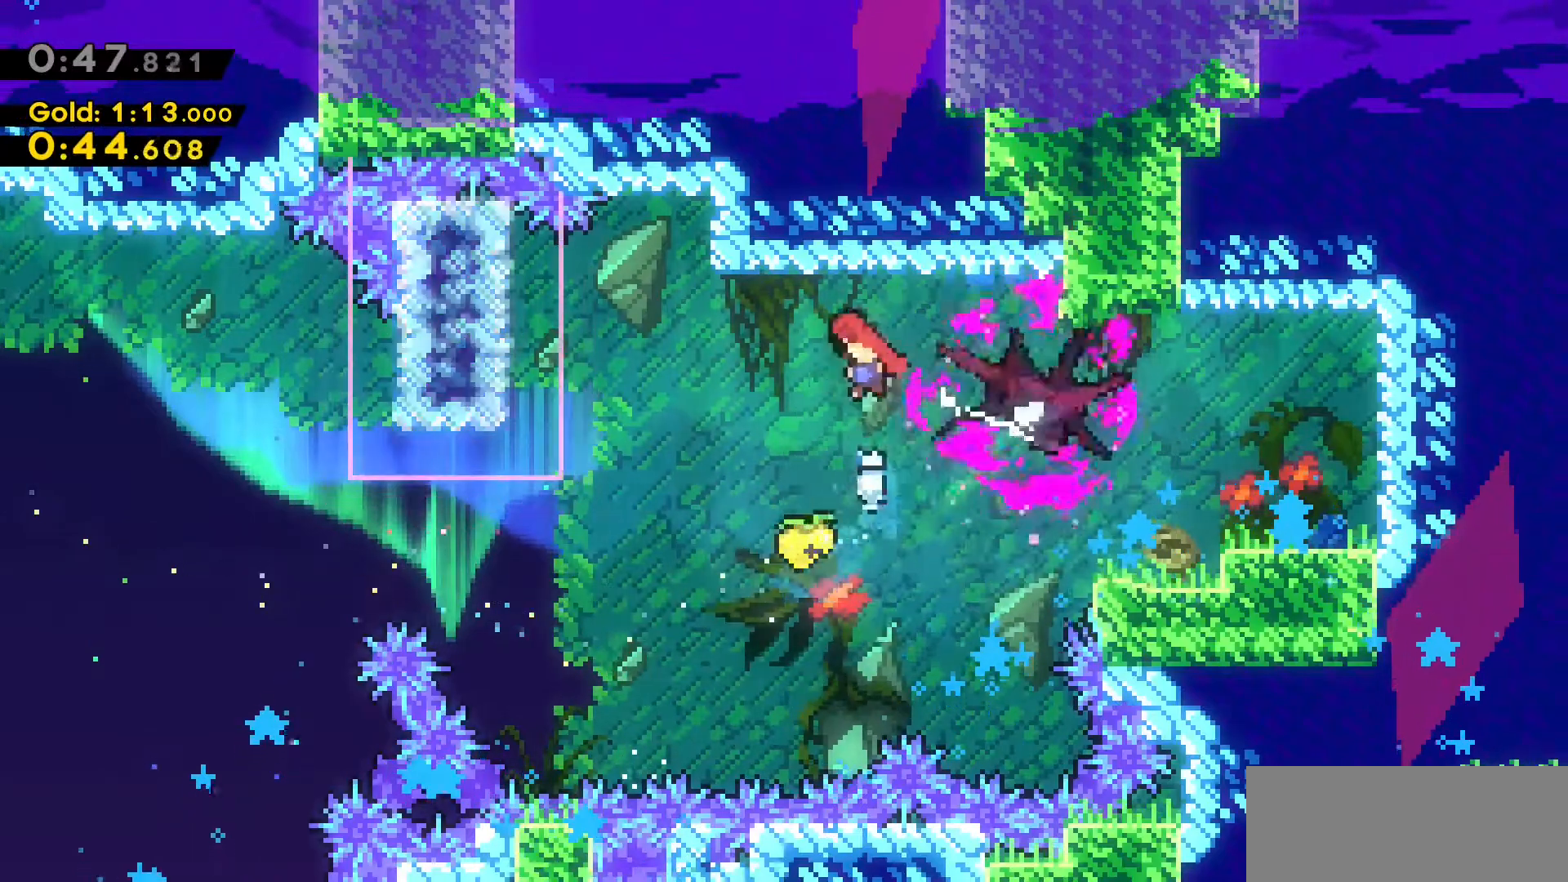
{"keys": ["a", "grab"], "events": [[233, "grab", "down"]]}
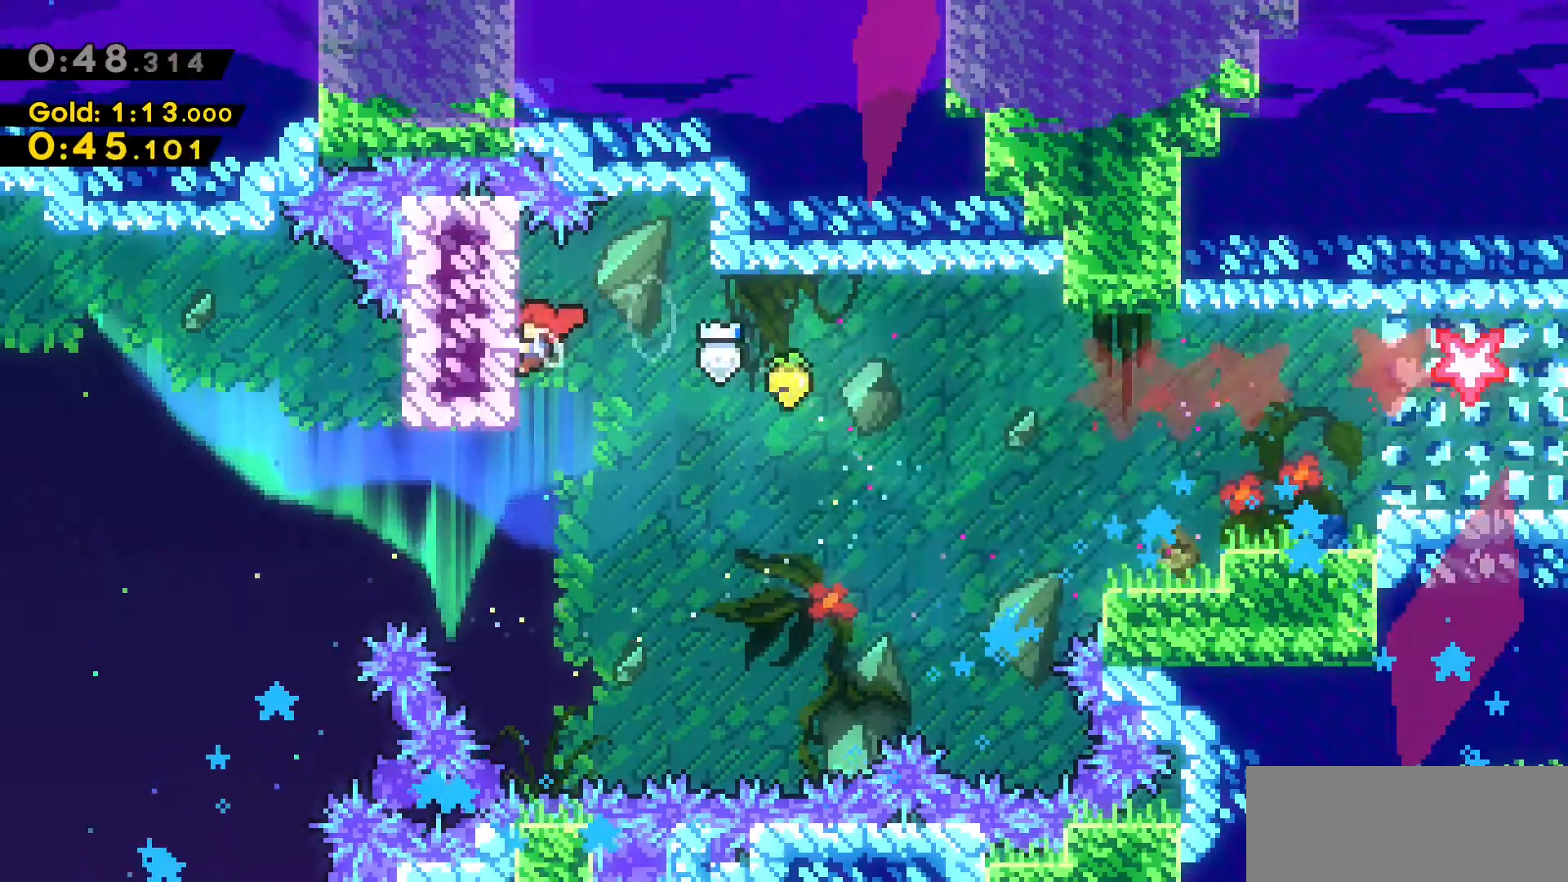
{"keys": ["d", "grab"], "events": [[216, "s", "down"], [316, "a", "up"], [316, "s", "up"], [483, "d", "down"]]}
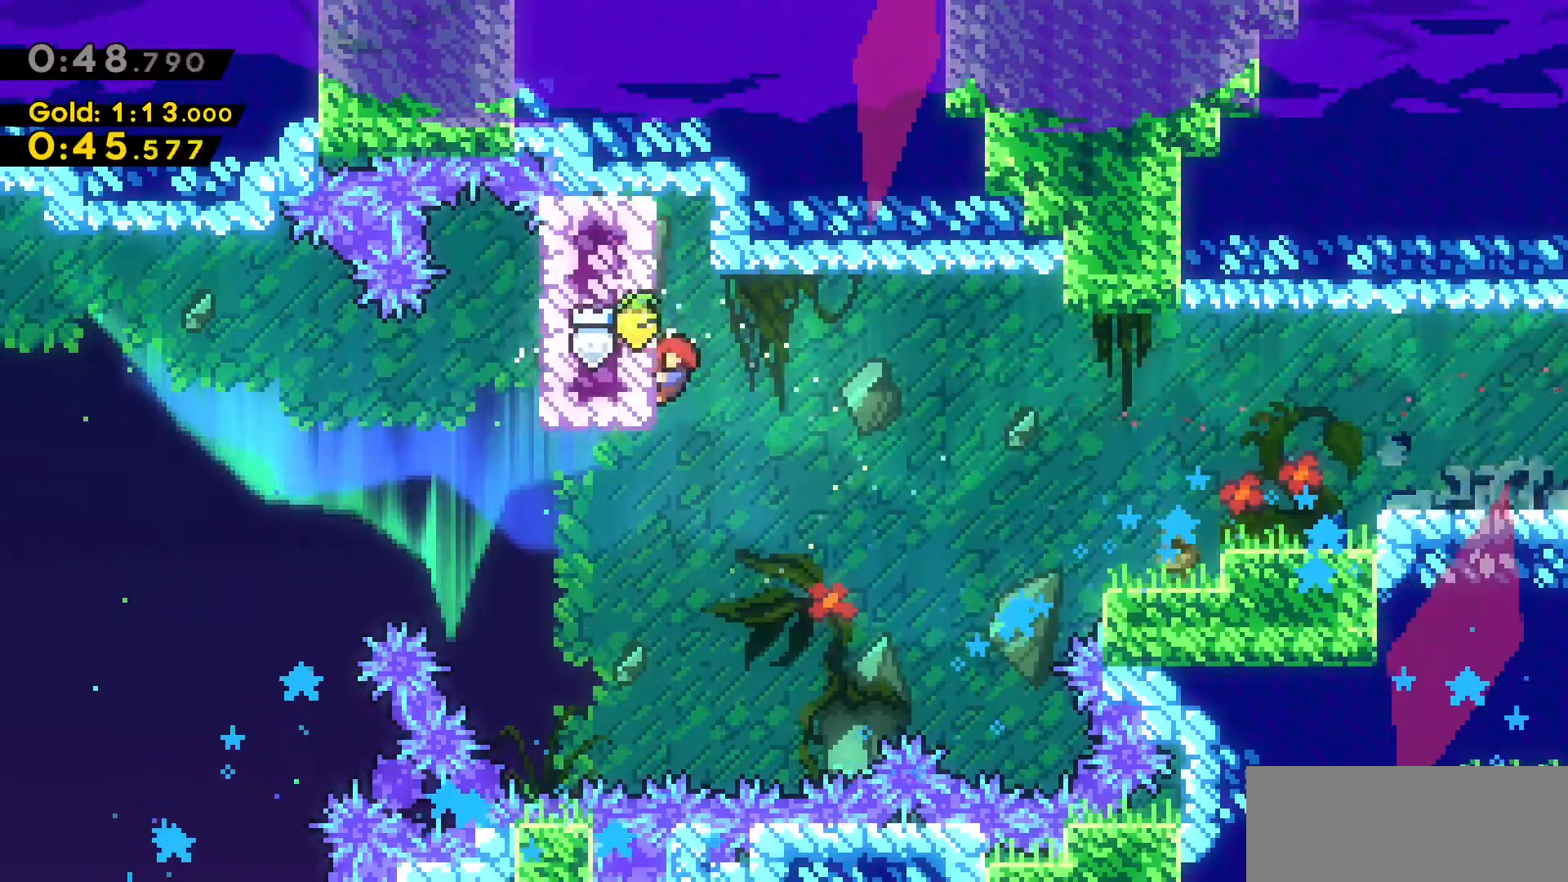
{"keys": ["d"], "events": [[33, "jump2", "down"], [133, "grab", "up"], [183, "jump2", "up"], [266, "dash", "down"], [450, "dash", "up"]]}
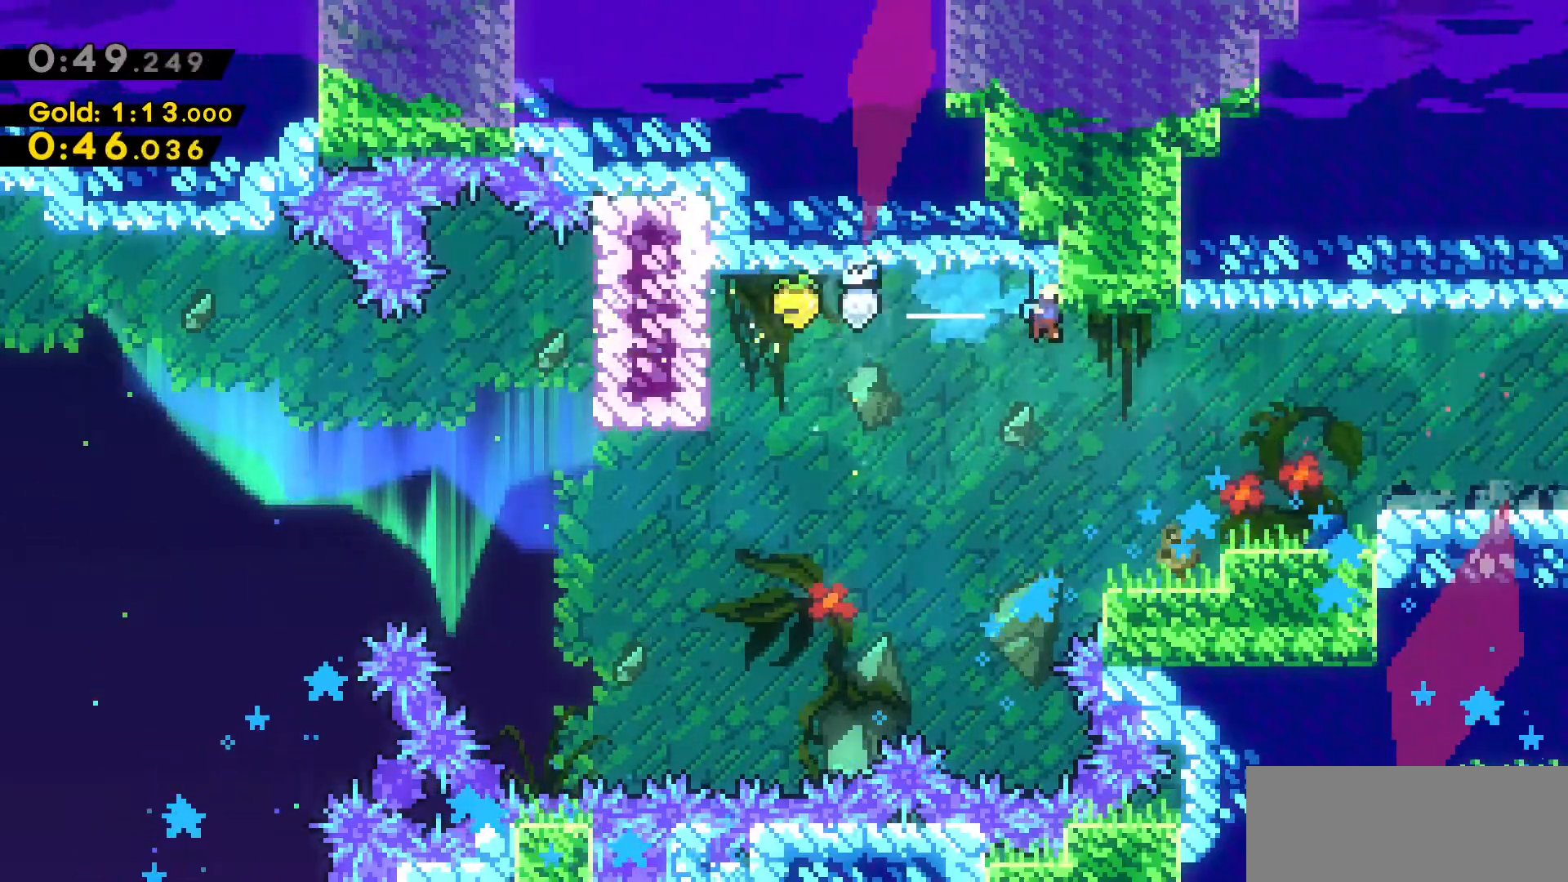
{"keys": ["d"], "events": []}
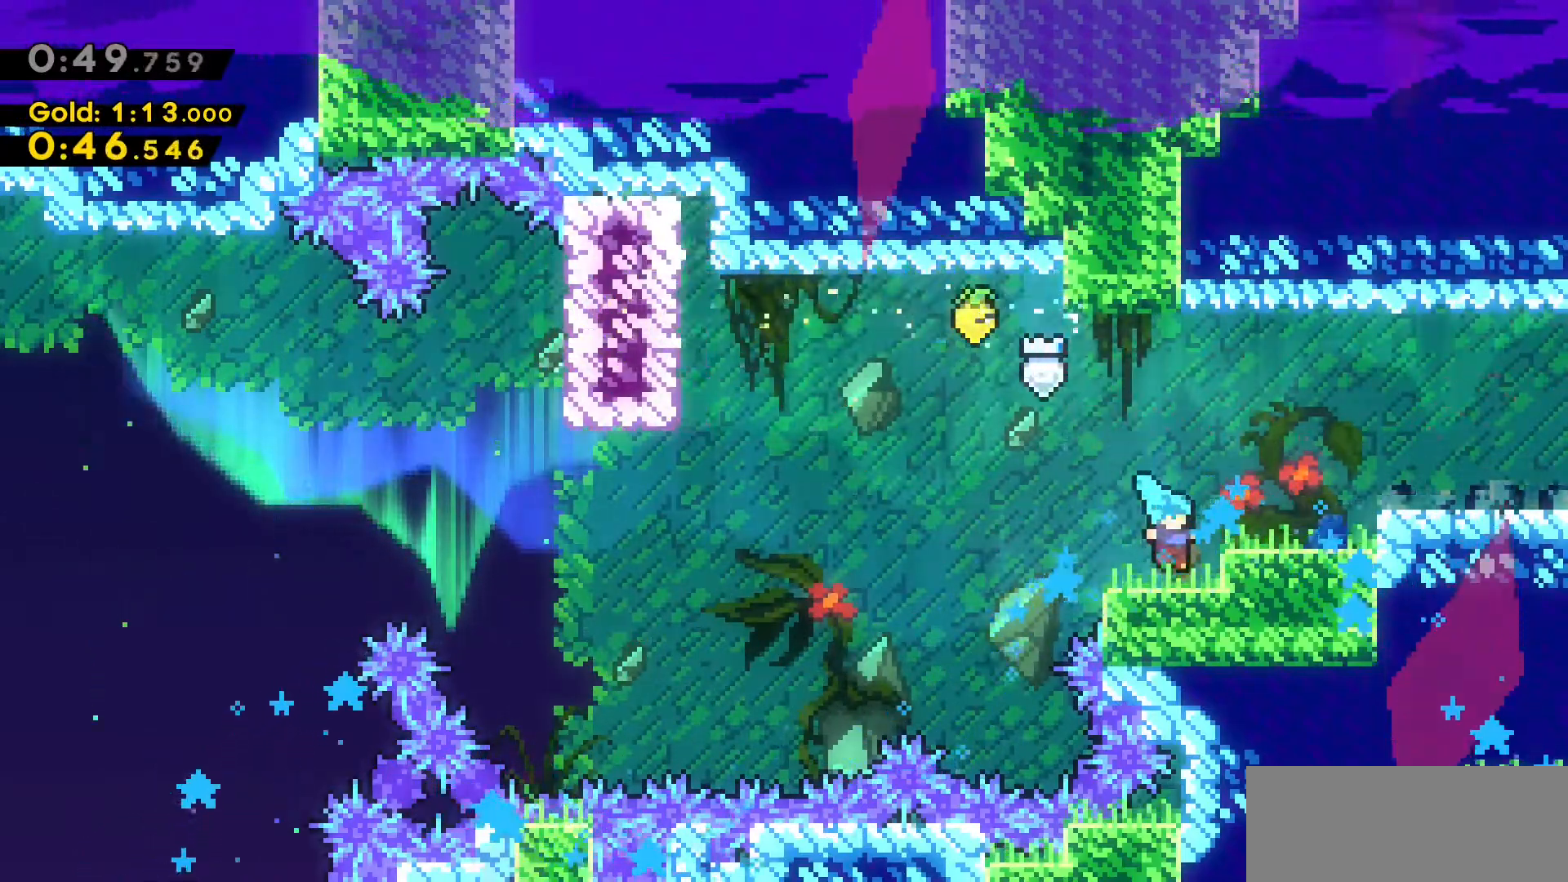
{"keys": ["d", "grab", "jump2", "w"], "events": [[116, "grab", "down"], [116, "jump2", "down"], [250, "jump2", "up"], [250, "w", "down"], [400, "jump2", "down"]]}